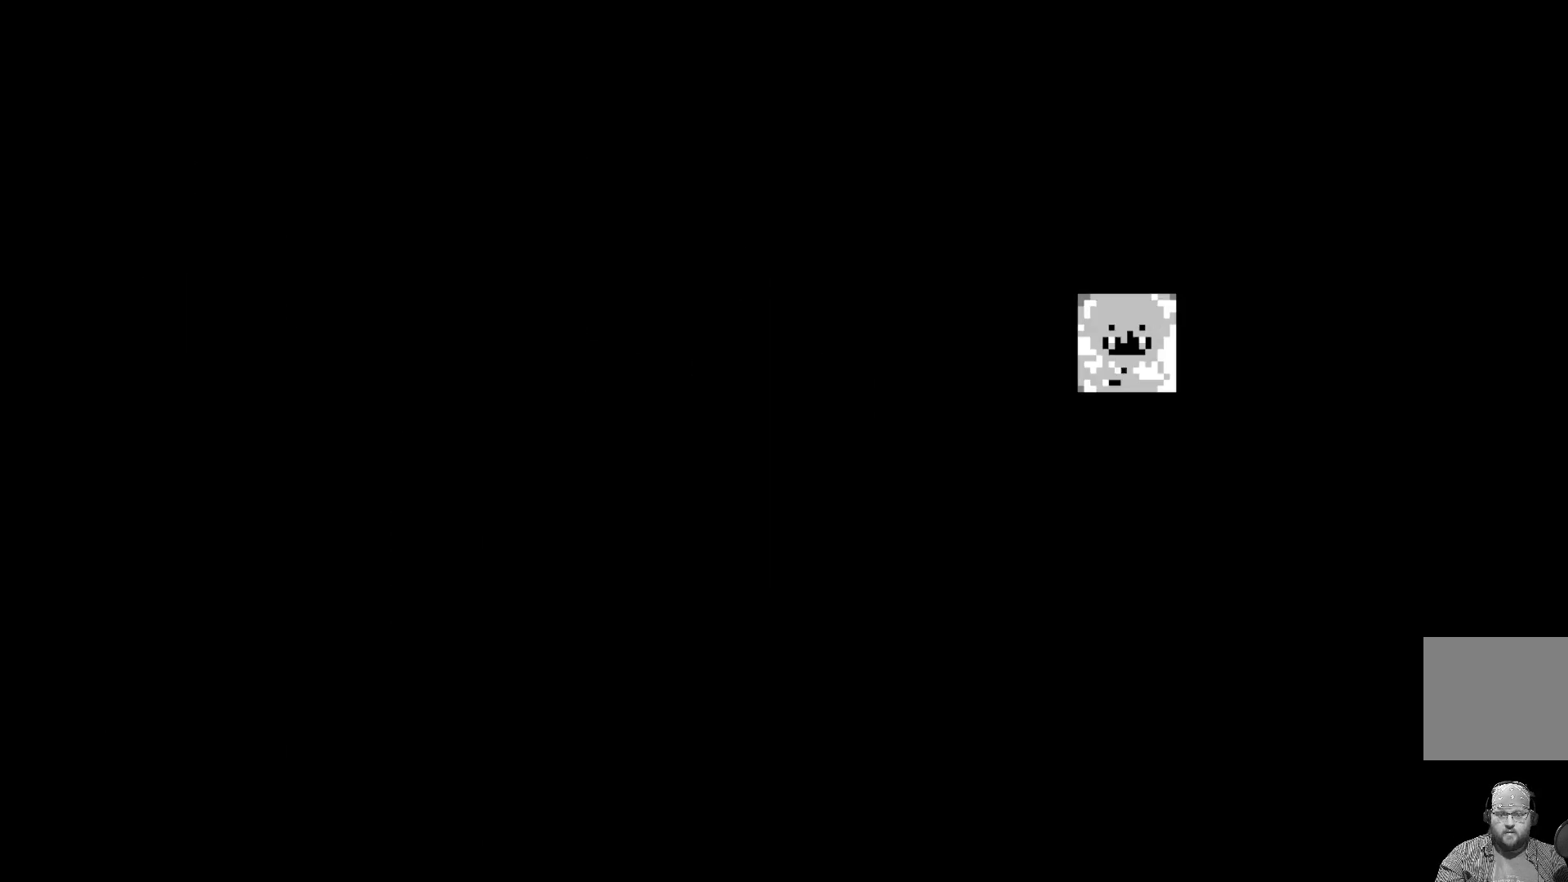
Gameplay with a controller (Xbox layout); each line is a JSON object with the inputs held at the frame after it. "events" lists button and stick changes between this image and that frame as [ms after this image, input, new state], when the widget could be followed in between. Not read: right_stick.
{"buttons": [], "left_stick": "center", "events": []}
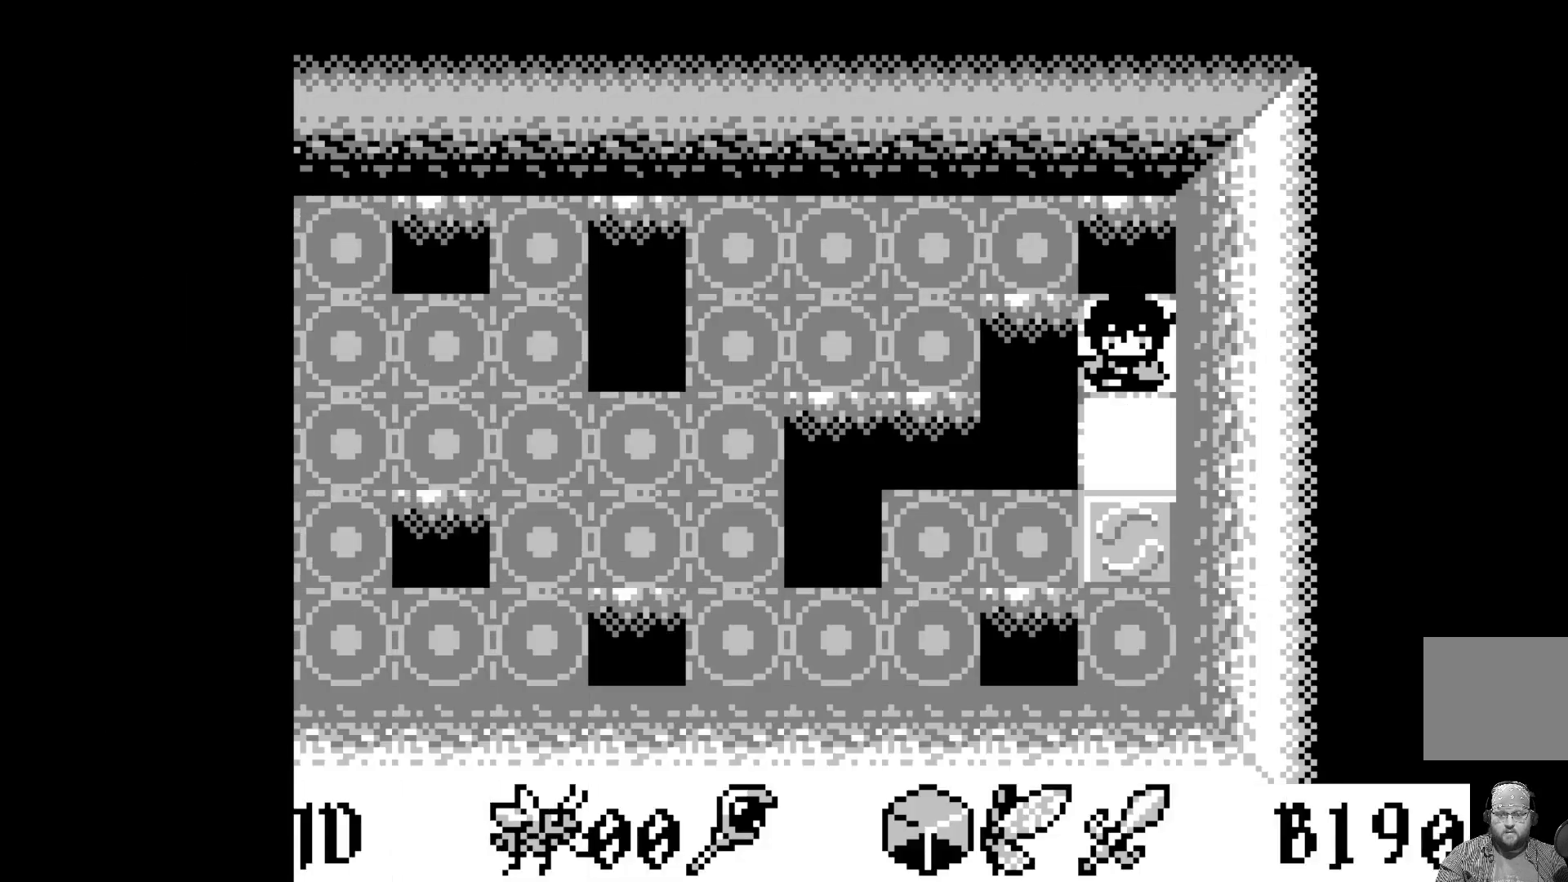
{"buttons": [], "left_stick": "center", "events": []}
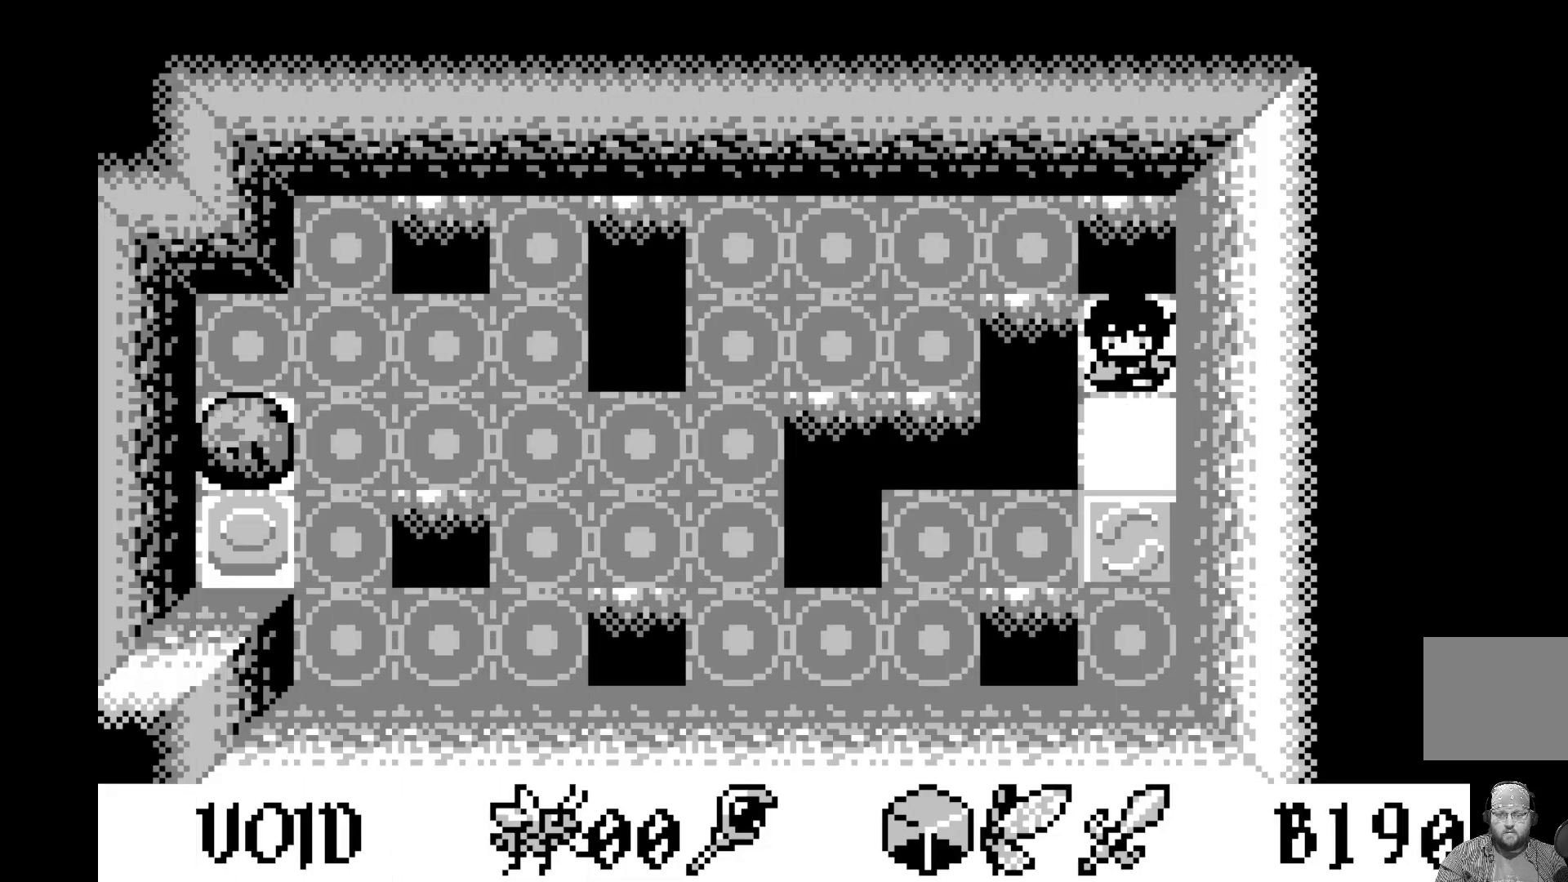
{"buttons": ["DPAD_LEFT"], "left_stick": "center", "events": [[467, "DPAD_LEFT", "down"]]}
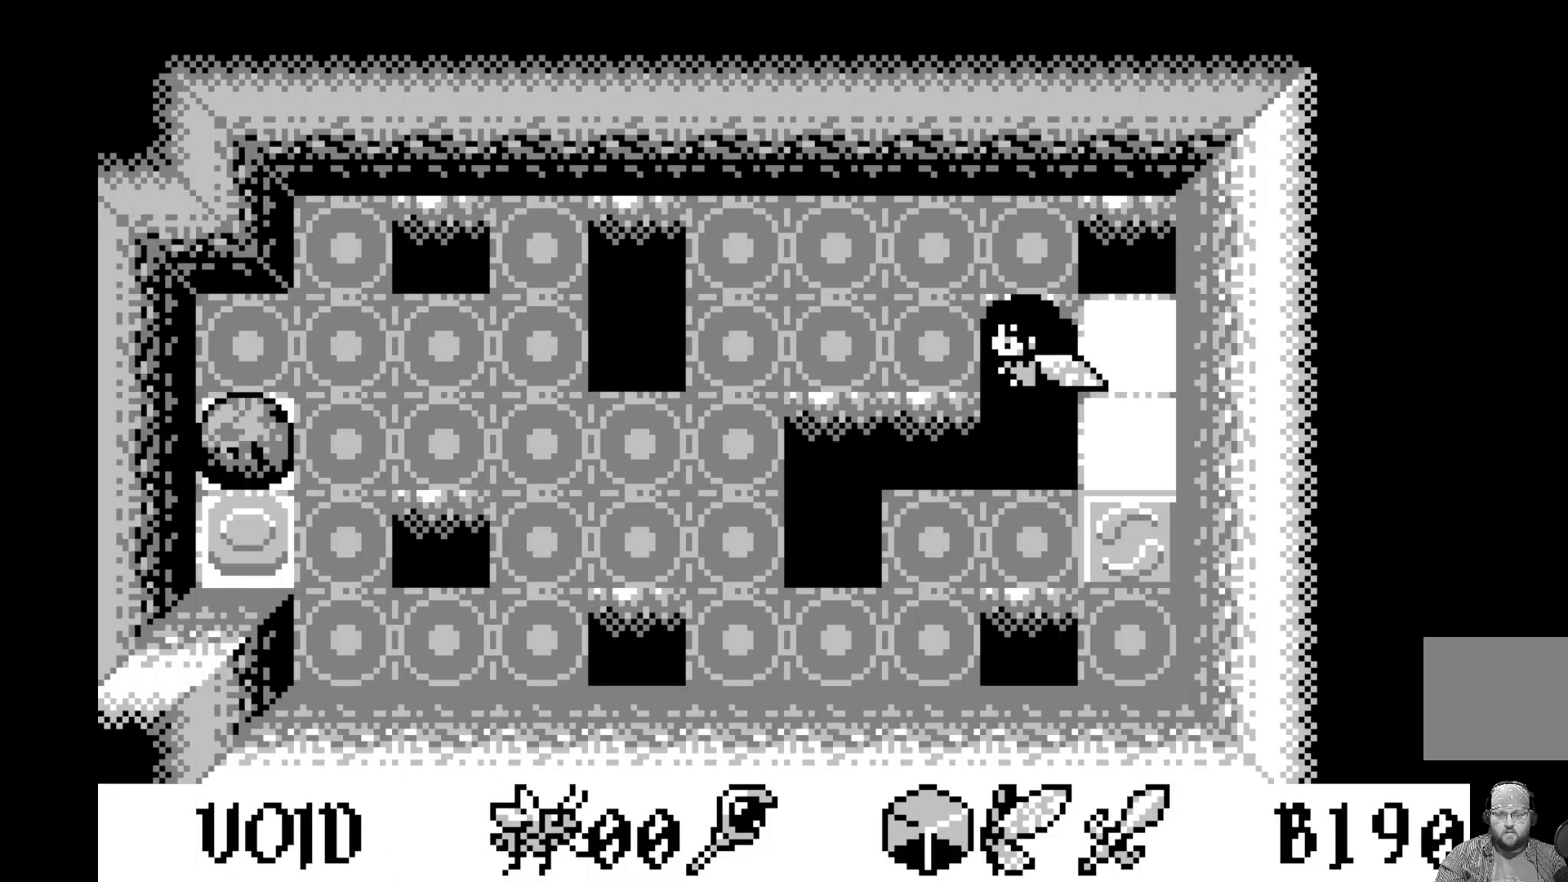
{"buttons": [], "left_stick": "center", "events": [[100, "DPAD_LEFT", "up"], [183, "DPAD_LEFT", "down"], [267, "DPAD_LEFT", "up"], [350, "DPAD_LEFT", "down"], [467, "DPAD_LEFT", "up"]]}
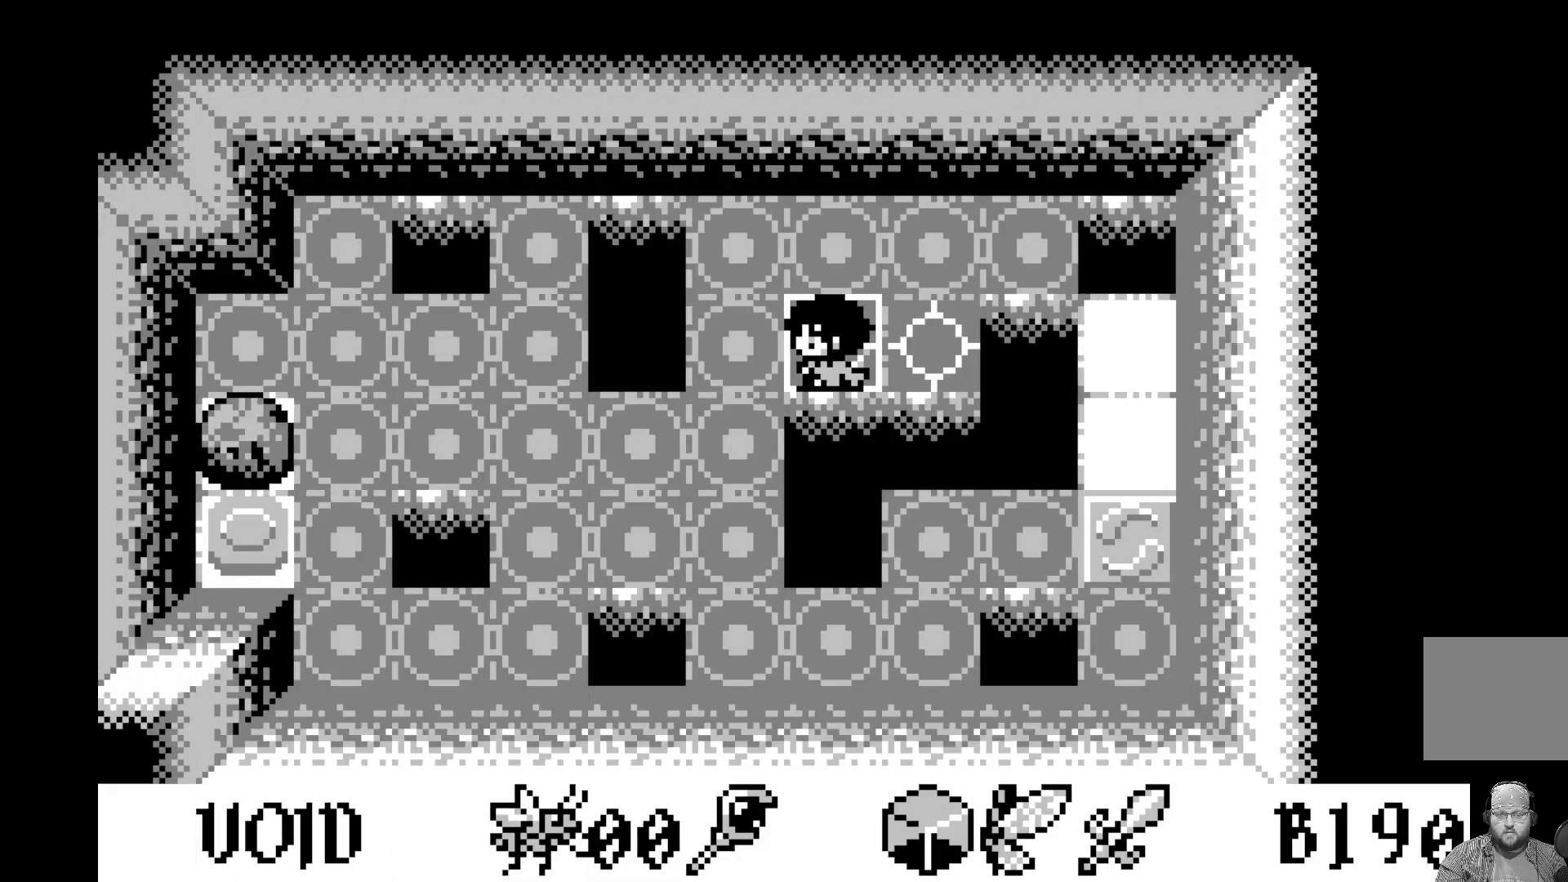
{"buttons": ["DPAD_LEFT"], "left_stick": "center", "events": [[50, "DPAD_LEFT", "down"], [133, "DPAD_LEFT", "up"], [217, "DPAD_LEFT", "down"], [333, "DPAD_LEFT", "up"], [400, "DPAD_LEFT", "down"]]}
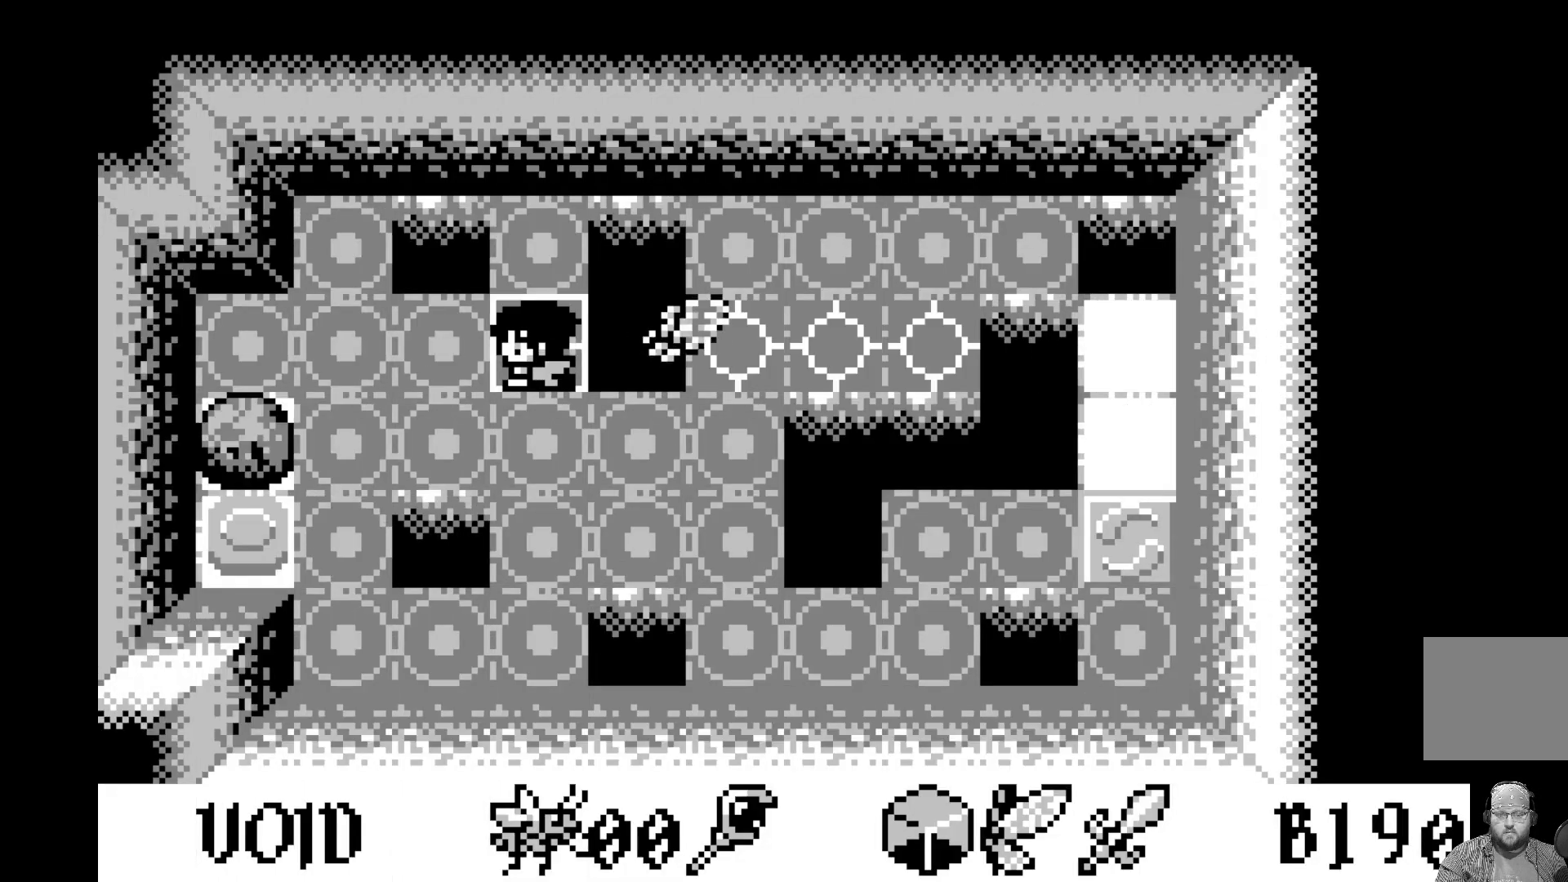
{"buttons": ["DPAD_LEFT"], "left_stick": "center", "events": [[17, "DPAD_LEFT", "up"], [83, "DPAD_LEFT", "down"], [183, "DPAD_LEFT", "up"], [267, "DPAD_LEFT", "down"], [383, "DPAD_LEFT", "up"], [450, "DPAD_LEFT", "down"]]}
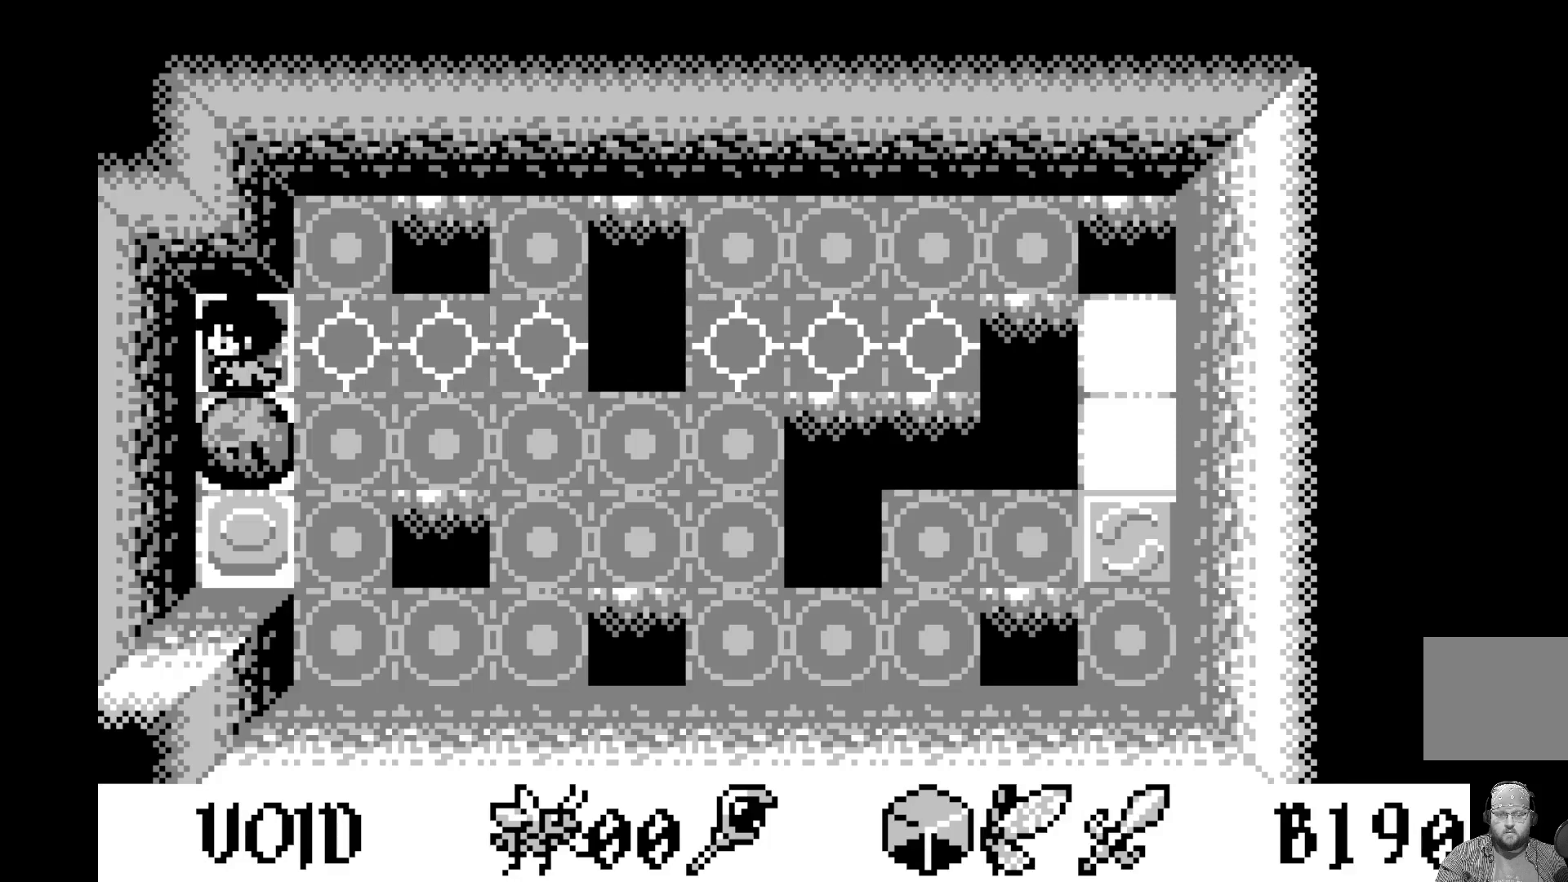
{"buttons": [], "left_stick": "center", "events": [[83, "DPAD_LEFT", "up"], [267, "DPAD_DOWN", "down"], [417, "DPAD_DOWN", "up"]]}
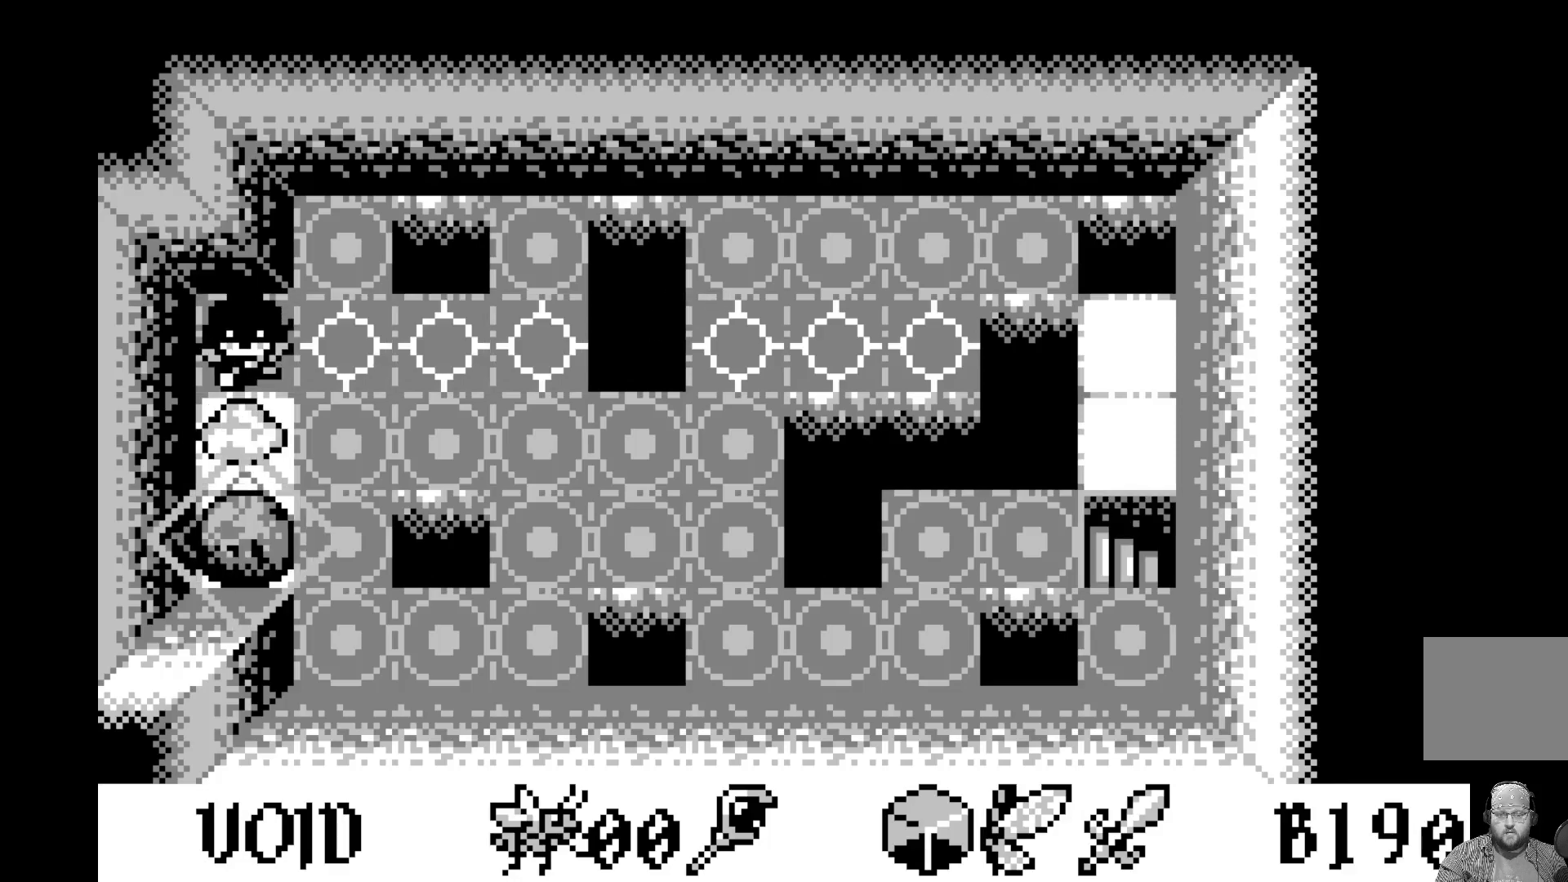
{"buttons": [], "left_stick": "center", "events": [[383, "DPAD_DOWN", "down"], [483, "DPAD_DOWN", "up"]]}
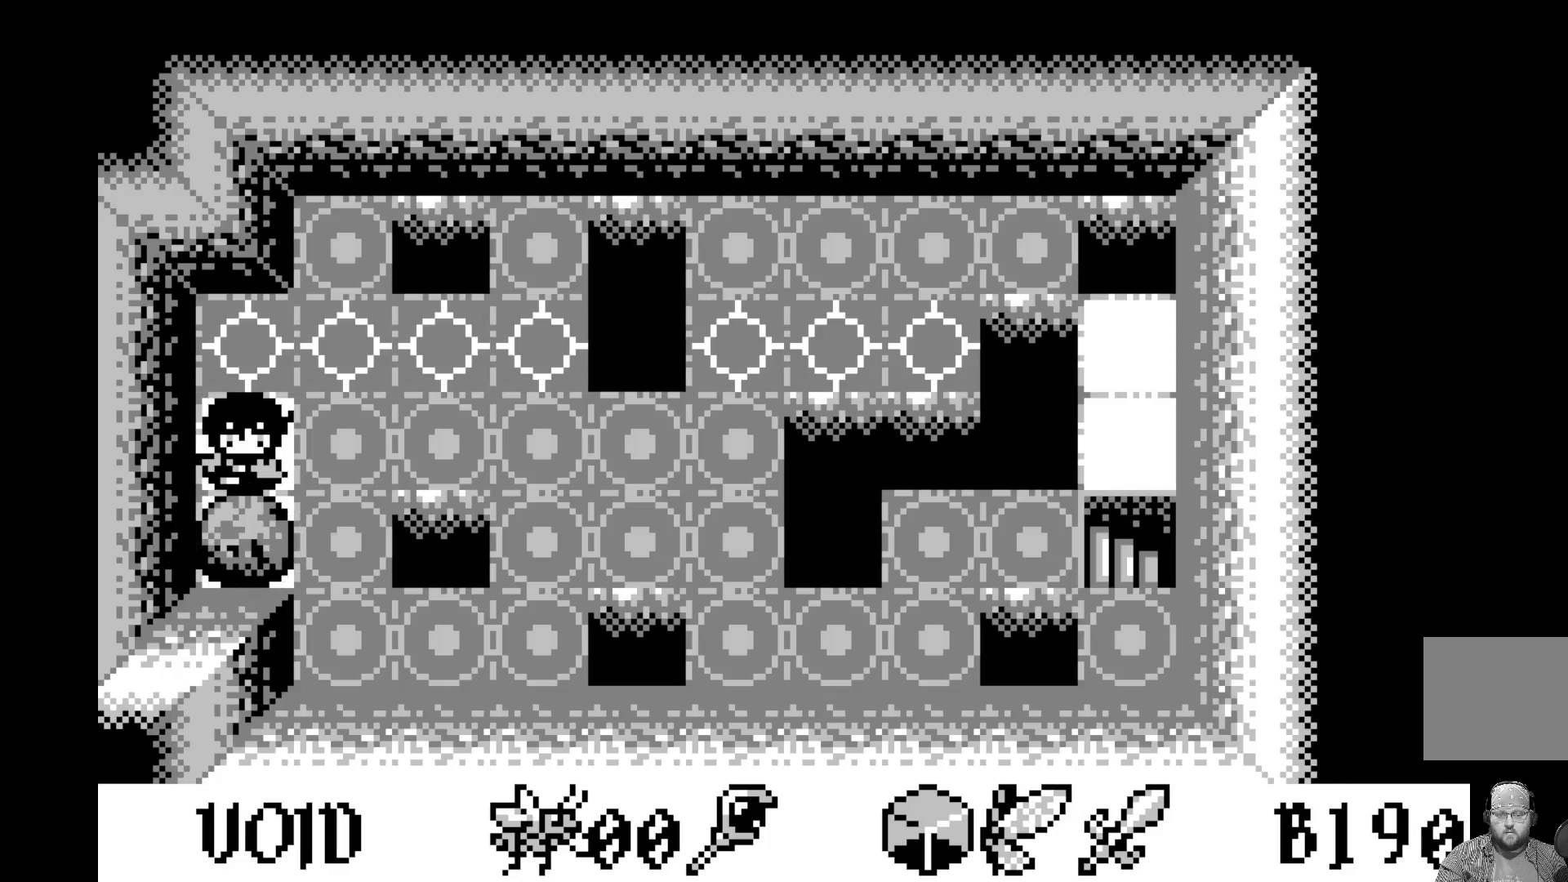
{"buttons": ["DPAD_DOWN"], "left_stick": "center", "events": [[200, "DPAD_RIGHT", "down"], [283, "DPAD_RIGHT", "up"], [450, "DPAD_DOWN", "down"]]}
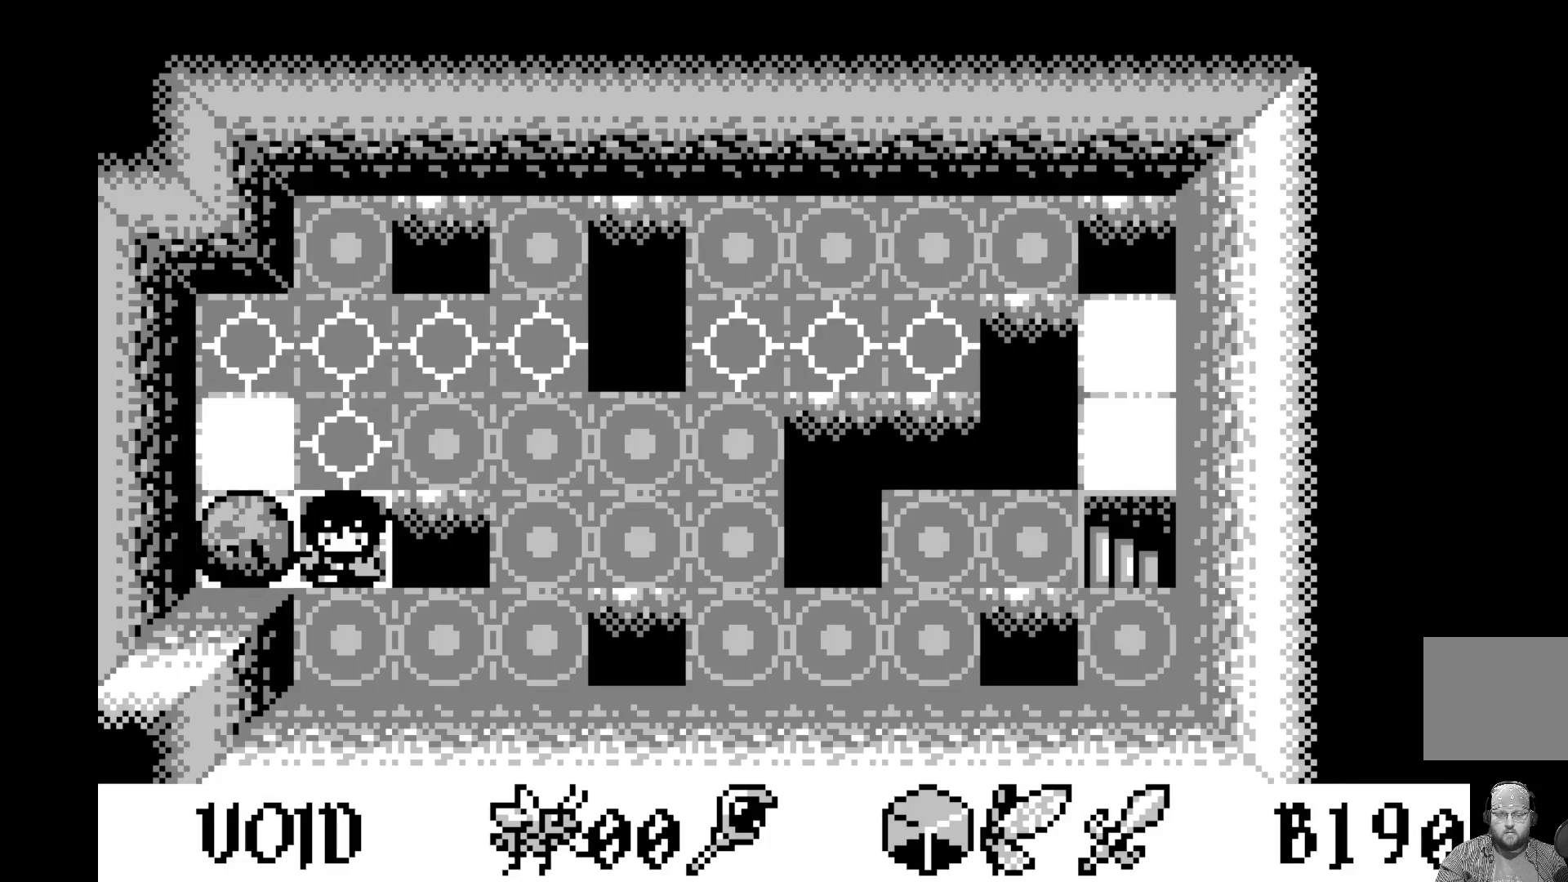
{"buttons": [], "left_stick": "center", "events": [[33, "DPAD_DOWN", "up"], [167, "DPAD_RIGHT", "down"], [250, "DPAD_RIGHT", "up"], [350, "DPAD_RIGHT", "down"], [467, "DPAD_RIGHT", "up"]]}
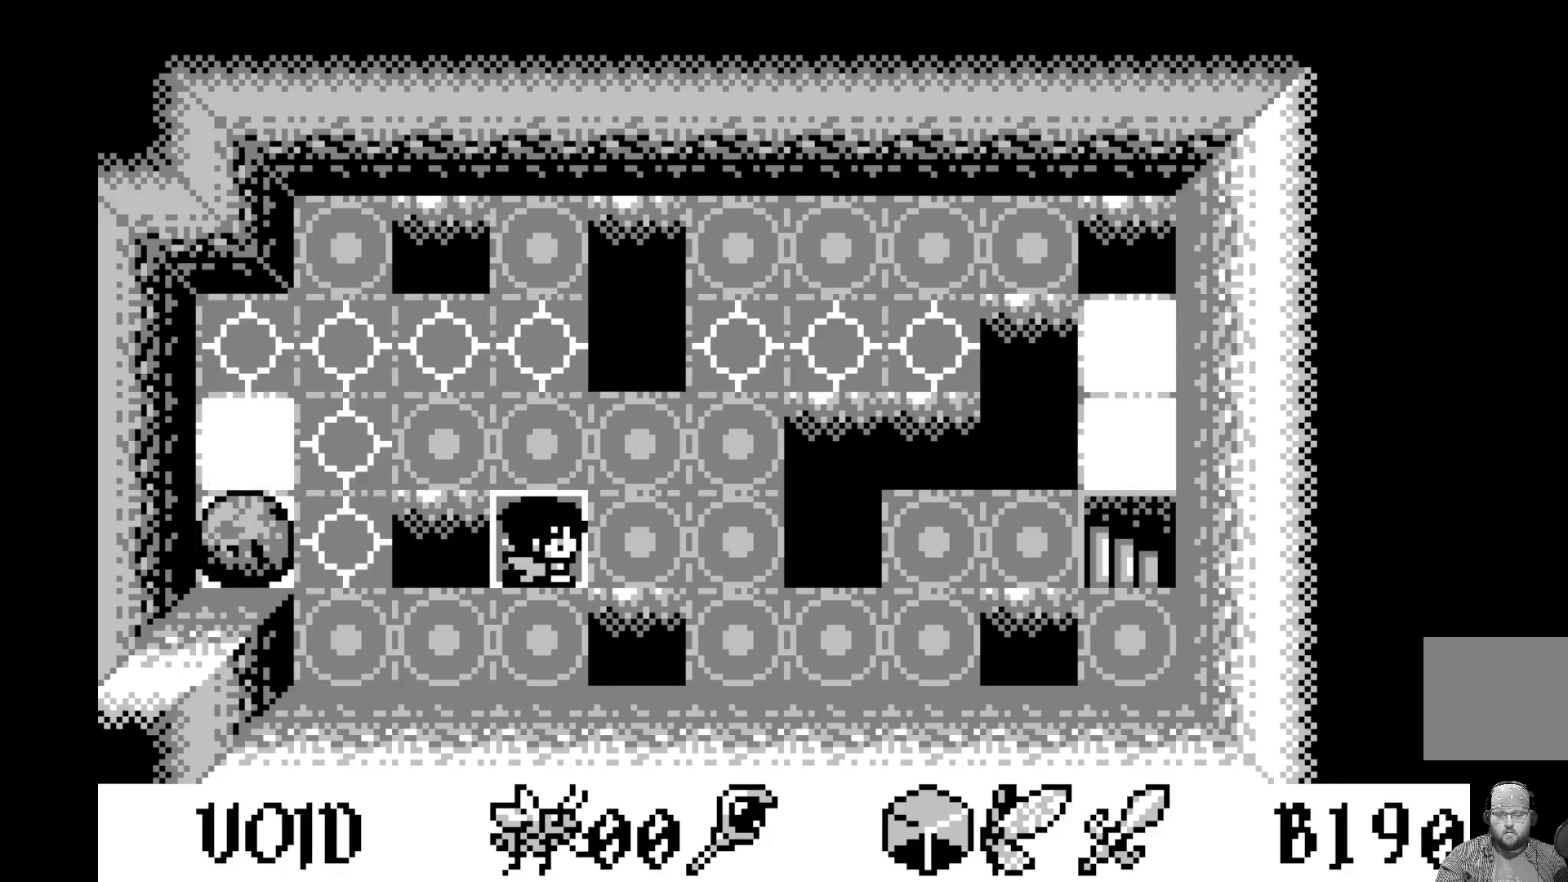
{"buttons": [], "left_stick": "center", "events": [[50, "DPAD_RIGHT", "down"], [167, "DPAD_RIGHT", "up"], [217, "DPAD_RIGHT", "down"], [333, "DPAD_RIGHT", "up"], [400, "DPAD_RIGHT", "down"], [500, "DPAD_RIGHT", "up"]]}
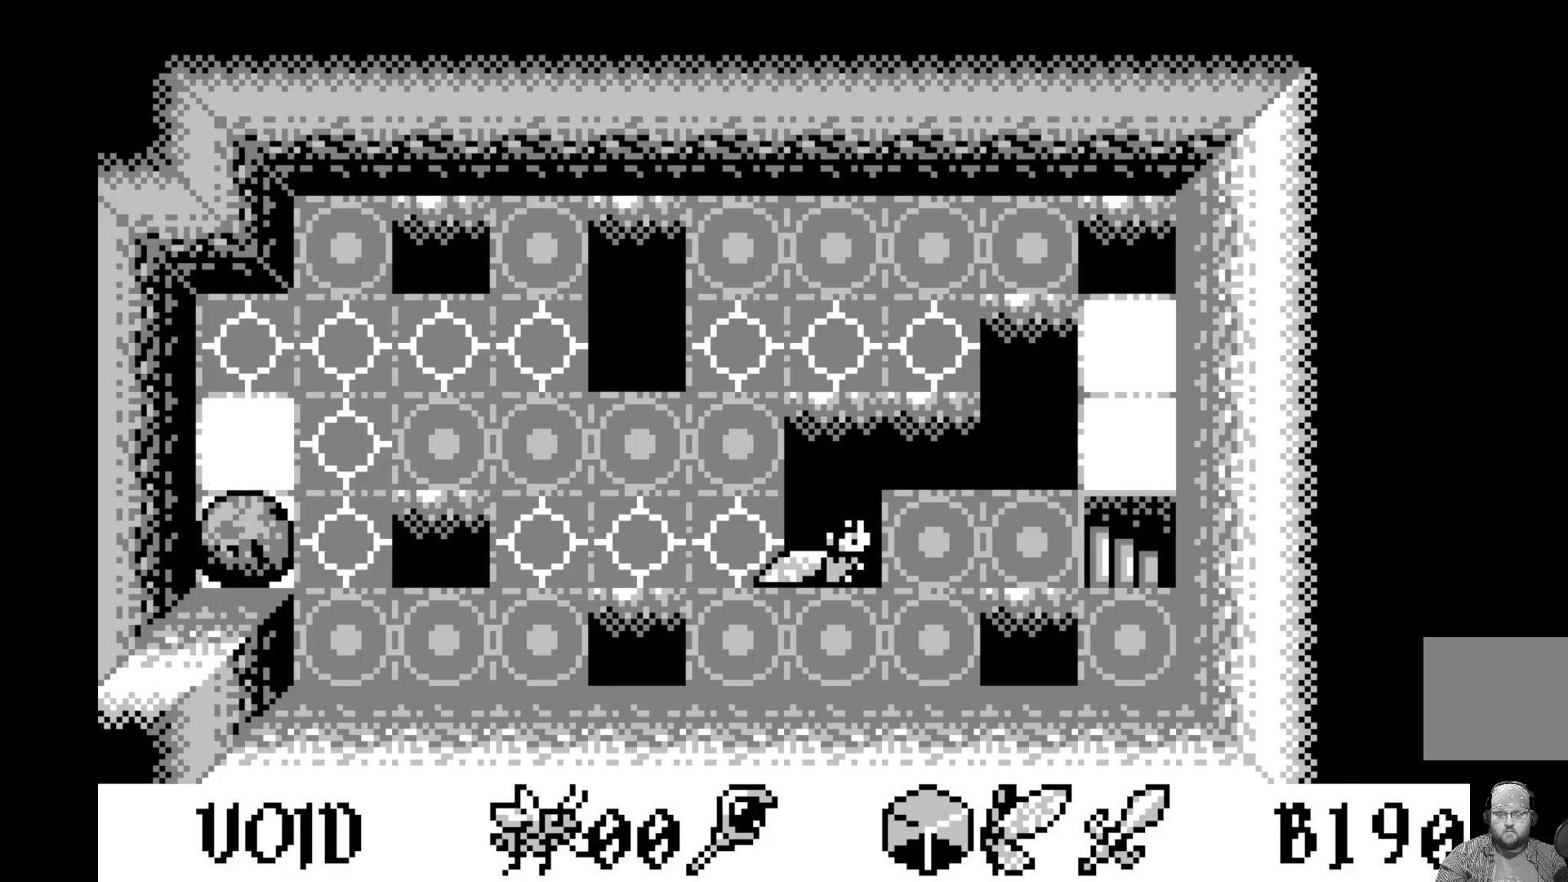
{"buttons": ["DPAD_RIGHT"], "left_stick": "center", "events": [[100, "DPAD_RIGHT", "down"], [183, "DPAD_RIGHT", "up"], [267, "DPAD_RIGHT", "down"], [367, "DPAD_RIGHT", "up"], [450, "DPAD_RIGHT", "down"]]}
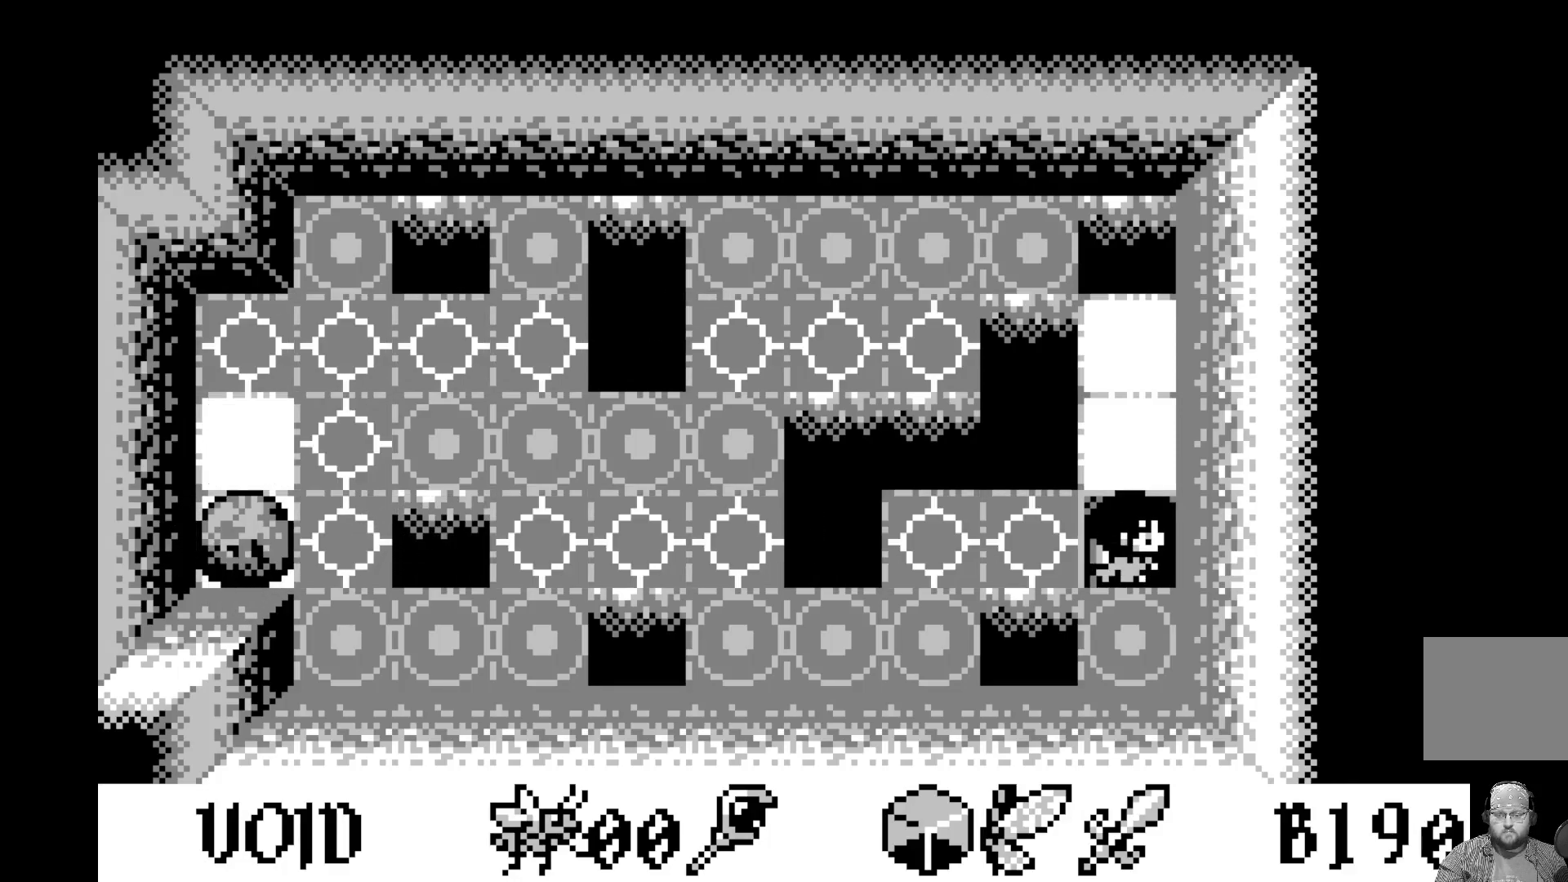
{"buttons": [], "left_stick": "center", "events": [[50, "DPAD_RIGHT", "up"]]}
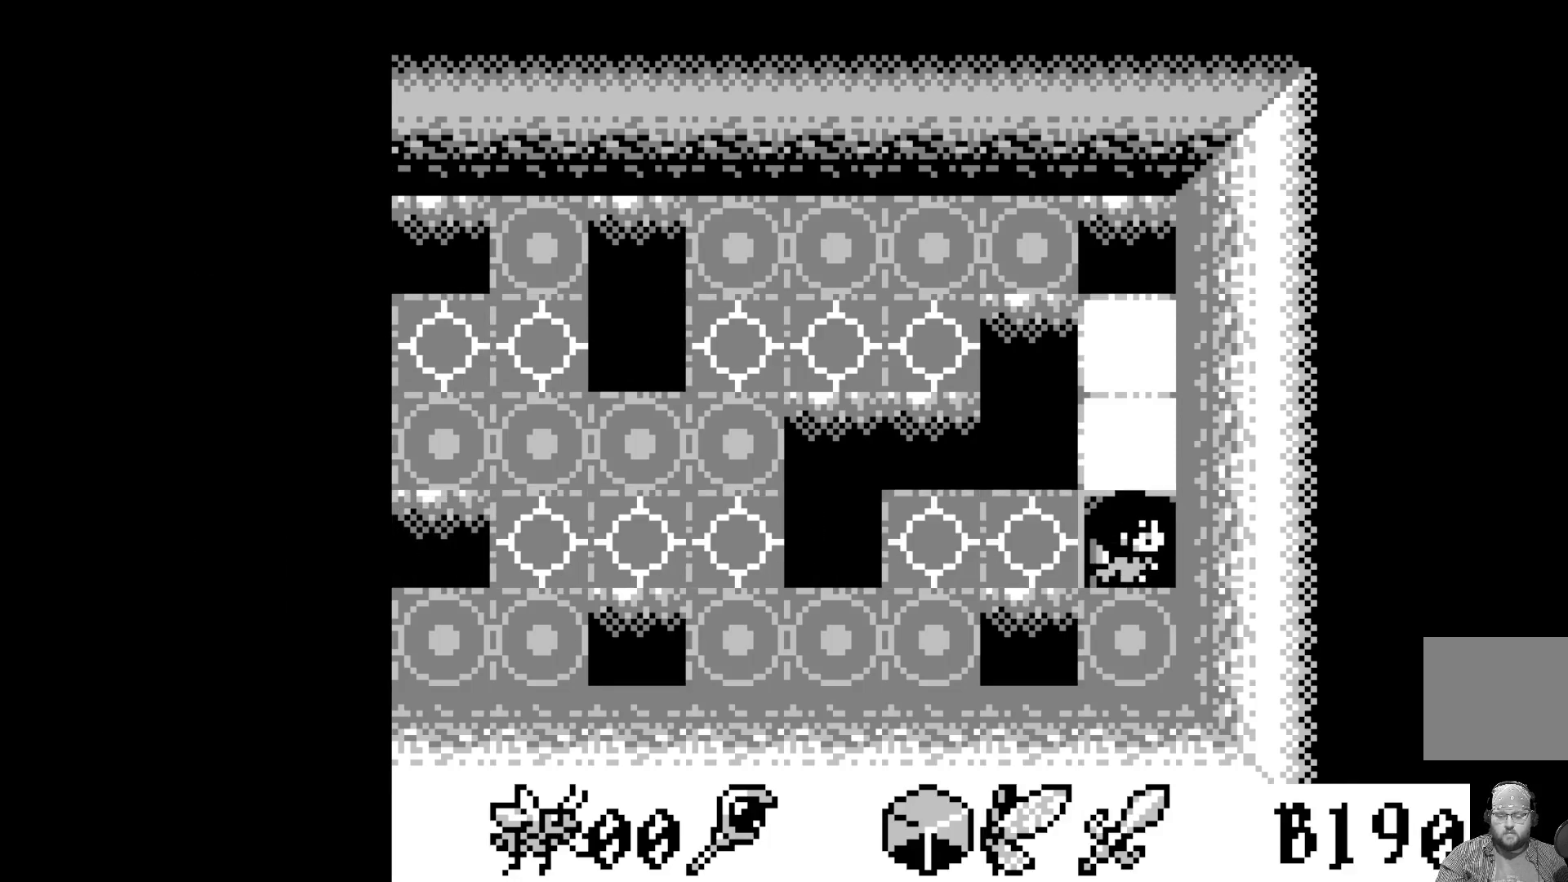
{"buttons": [], "left_stick": "center", "events": []}
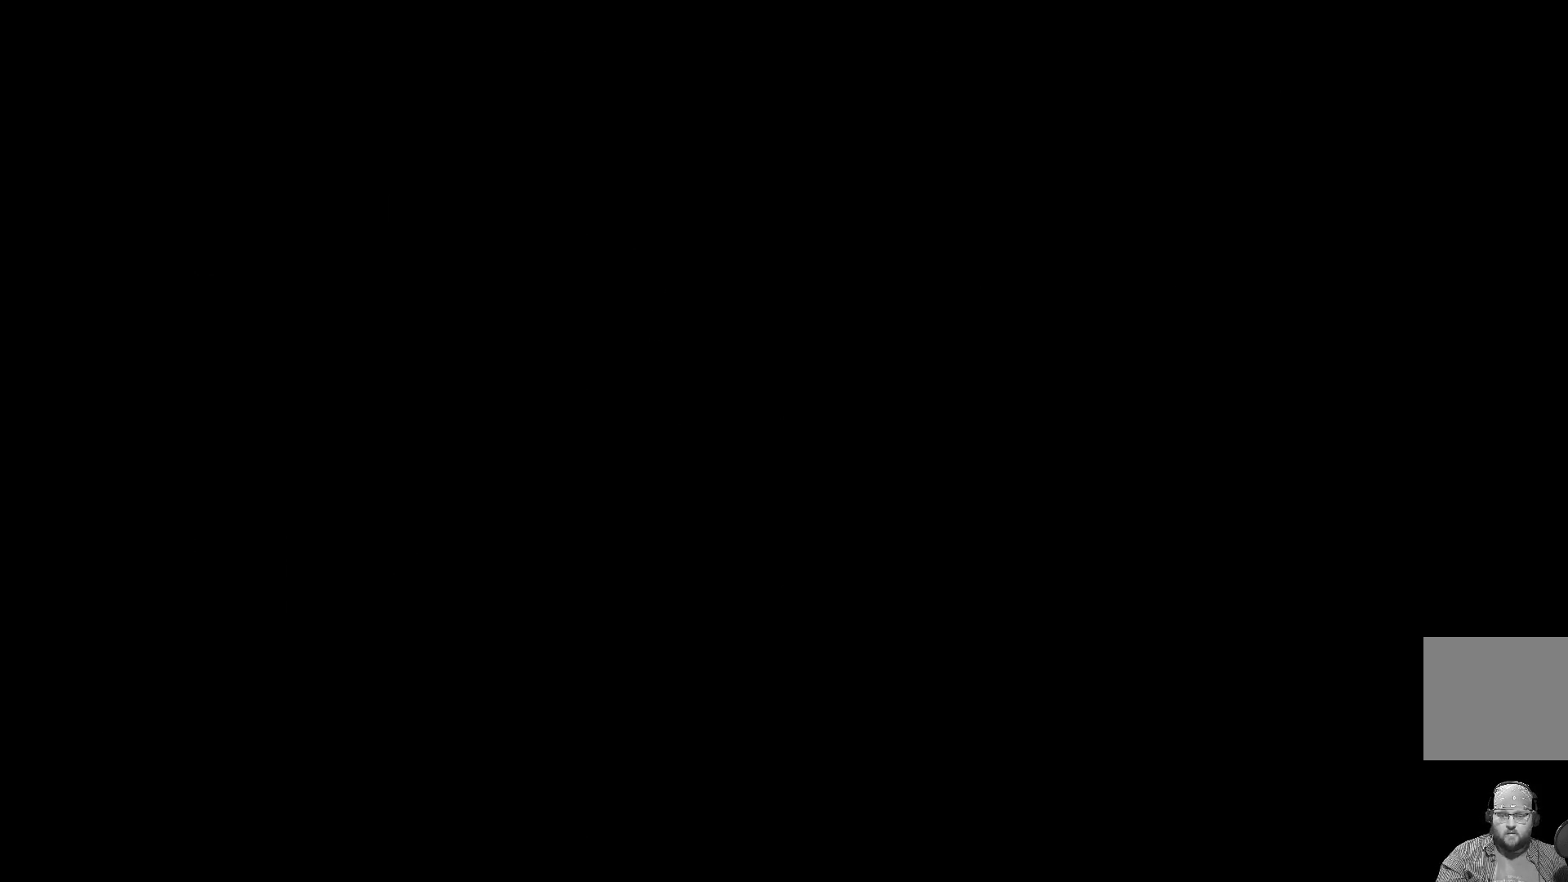
{"buttons": [], "left_stick": "center", "events": []}
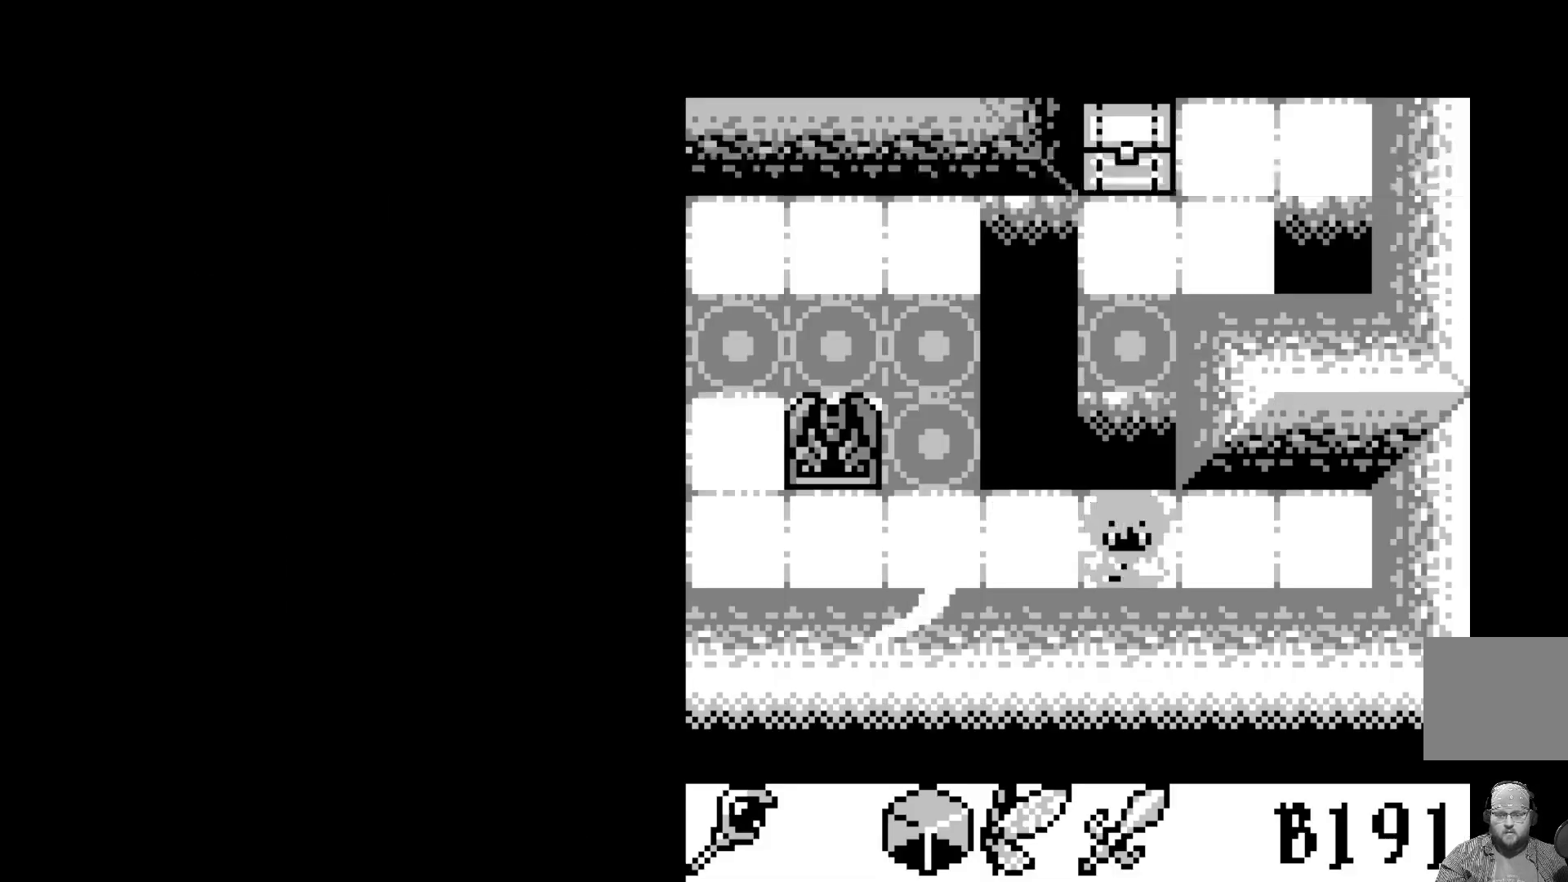
{"buttons": [], "left_stick": "center", "events": []}
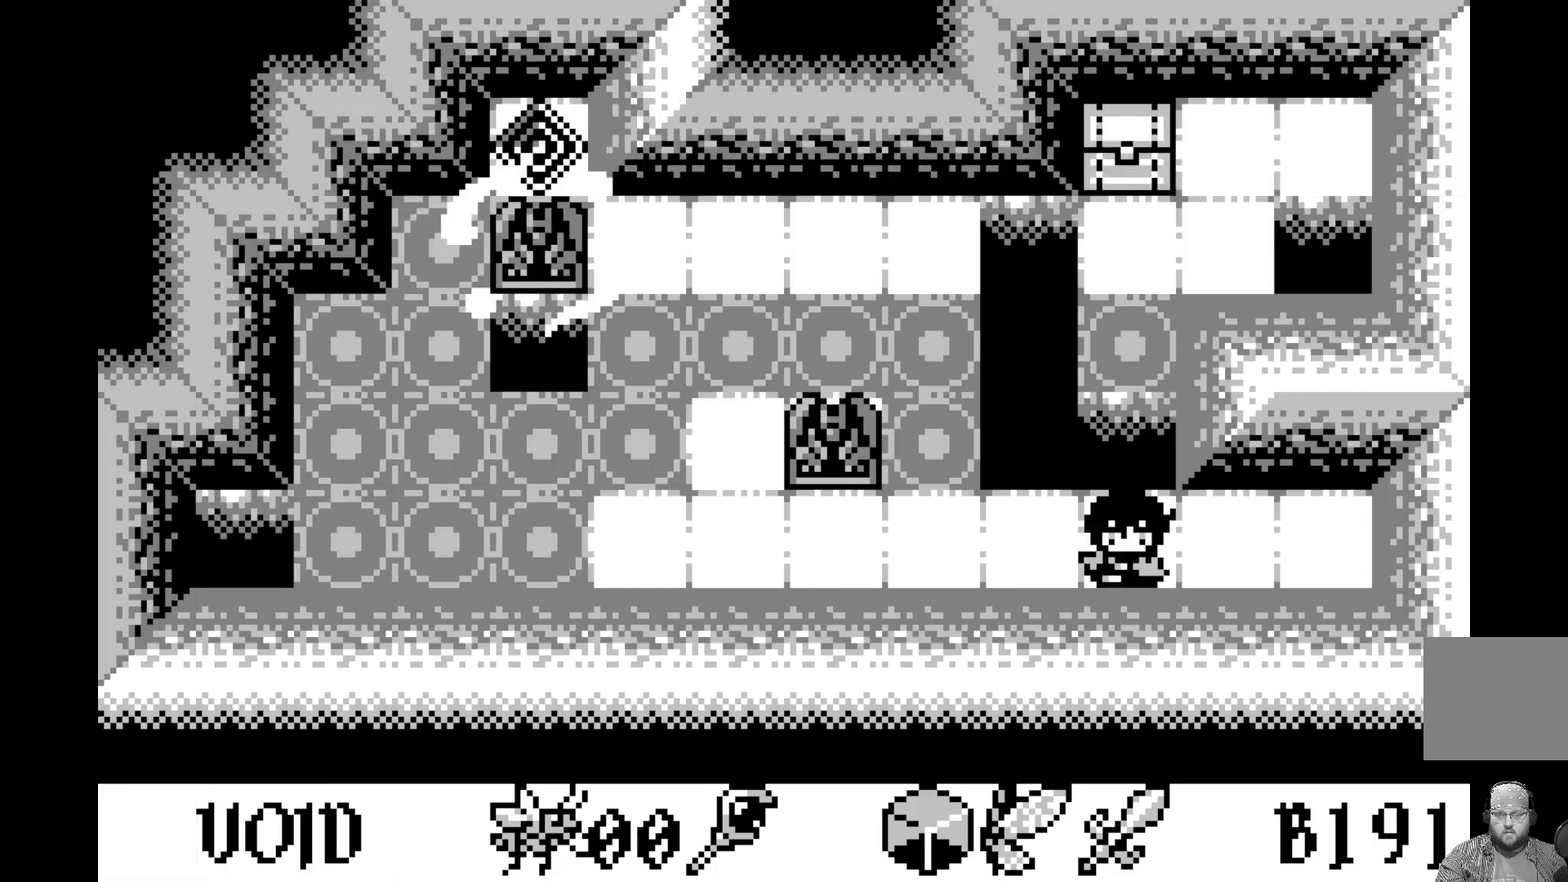
{"buttons": [], "left_stick": "center", "events": []}
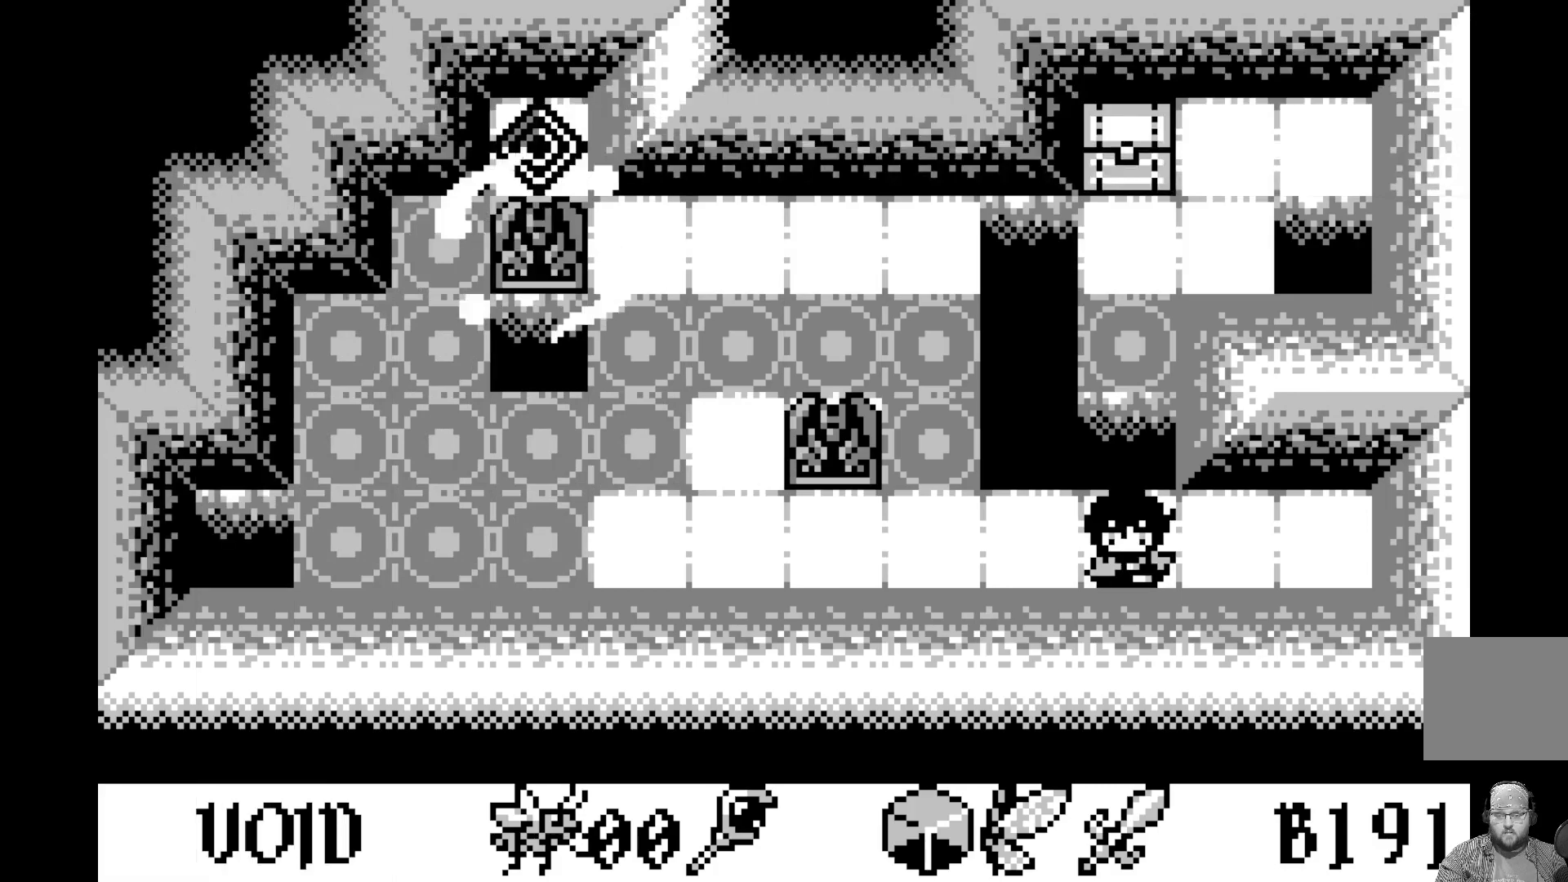
{"buttons": ["DPAD_UP"], "left_stick": "center", "events": [[50, "DPAD_UP", "down"], [167, "DPAD_UP", "up"], [250, "DPAD_UP", "down"], [367, "DPAD_UP", "up"], [450, "DPAD_UP", "down"]]}
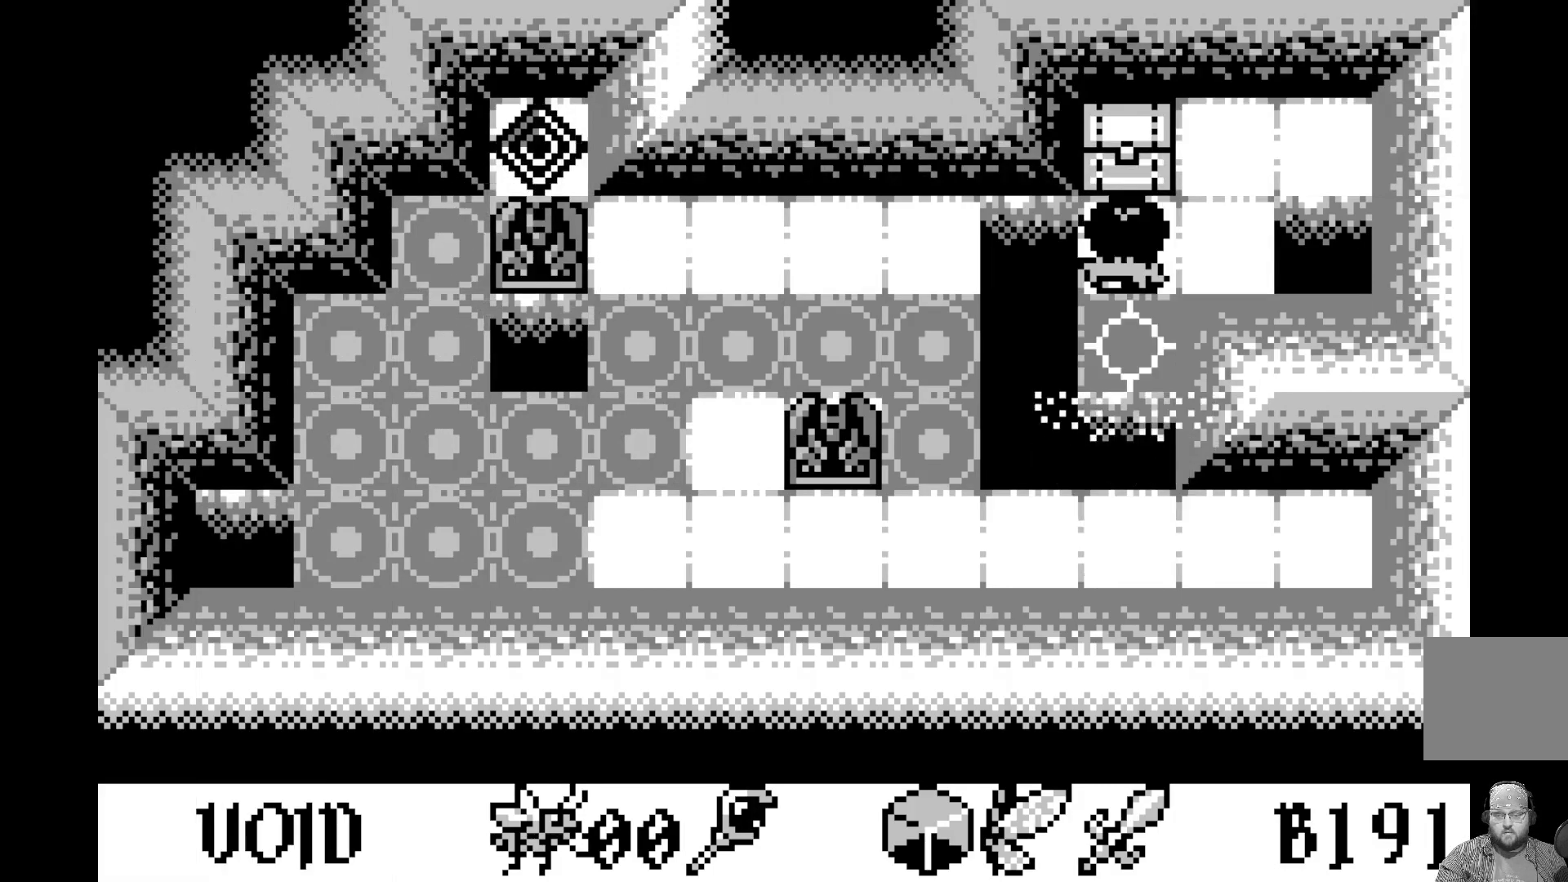
{"buttons": [], "left_stick": "center", "events": [[83, "DPAD_UP", "up"], [233, "DPAD_LEFT", "down"], [317, "DPAD_LEFT", "up"], [400, "DPAD_LEFT", "down"], [500, "DPAD_LEFT", "up"]]}
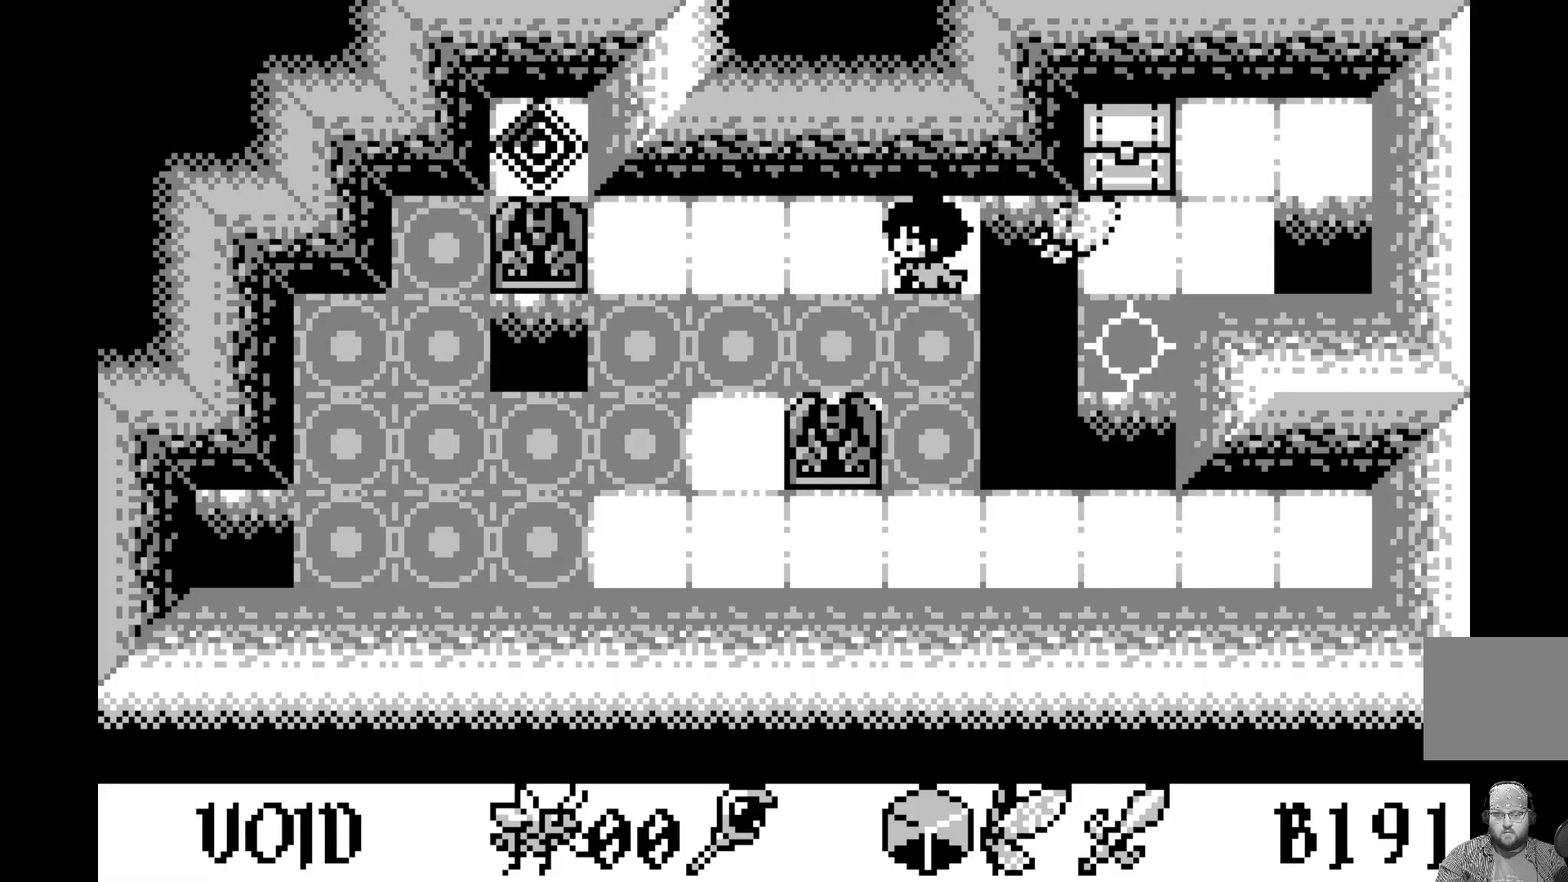
{"buttons": ["DPAD_LEFT"], "left_stick": "center", "events": [[67, "DPAD_LEFT", "down"], [167, "DPAD_LEFT", "up"], [267, "DPAD_LEFT", "down"], [350, "DPAD_LEFT", "up"], [450, "DPAD_LEFT", "down"]]}
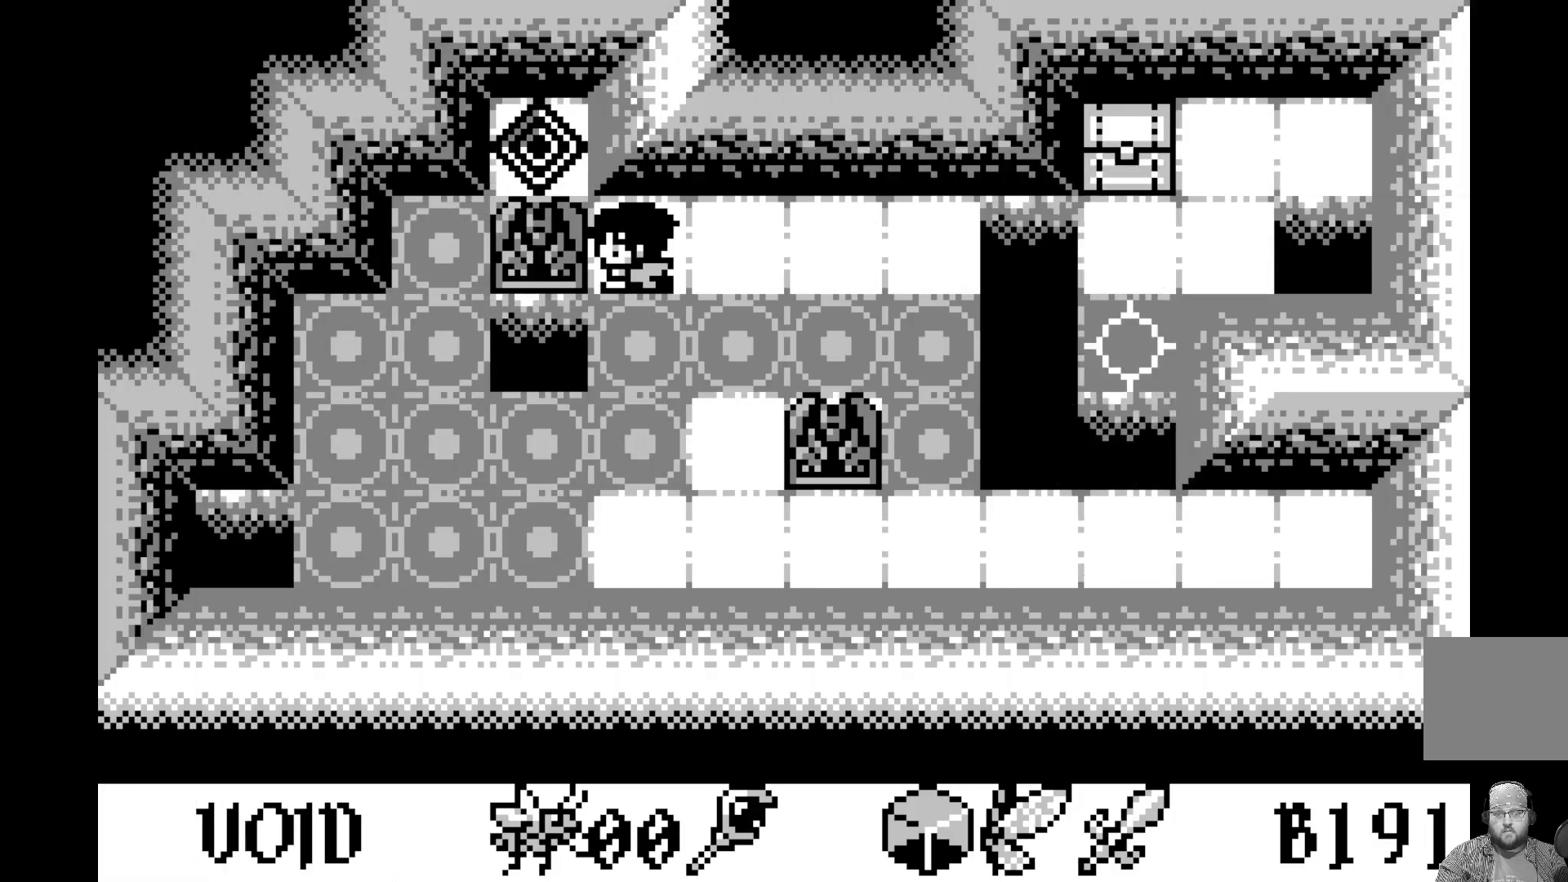
{"buttons": [], "left_stick": "center", "events": [[67, "DPAD_LEFT", "up"], [333, "DPAD_LEFT", "down"], [417, "DPAD_LEFT", "up"]]}
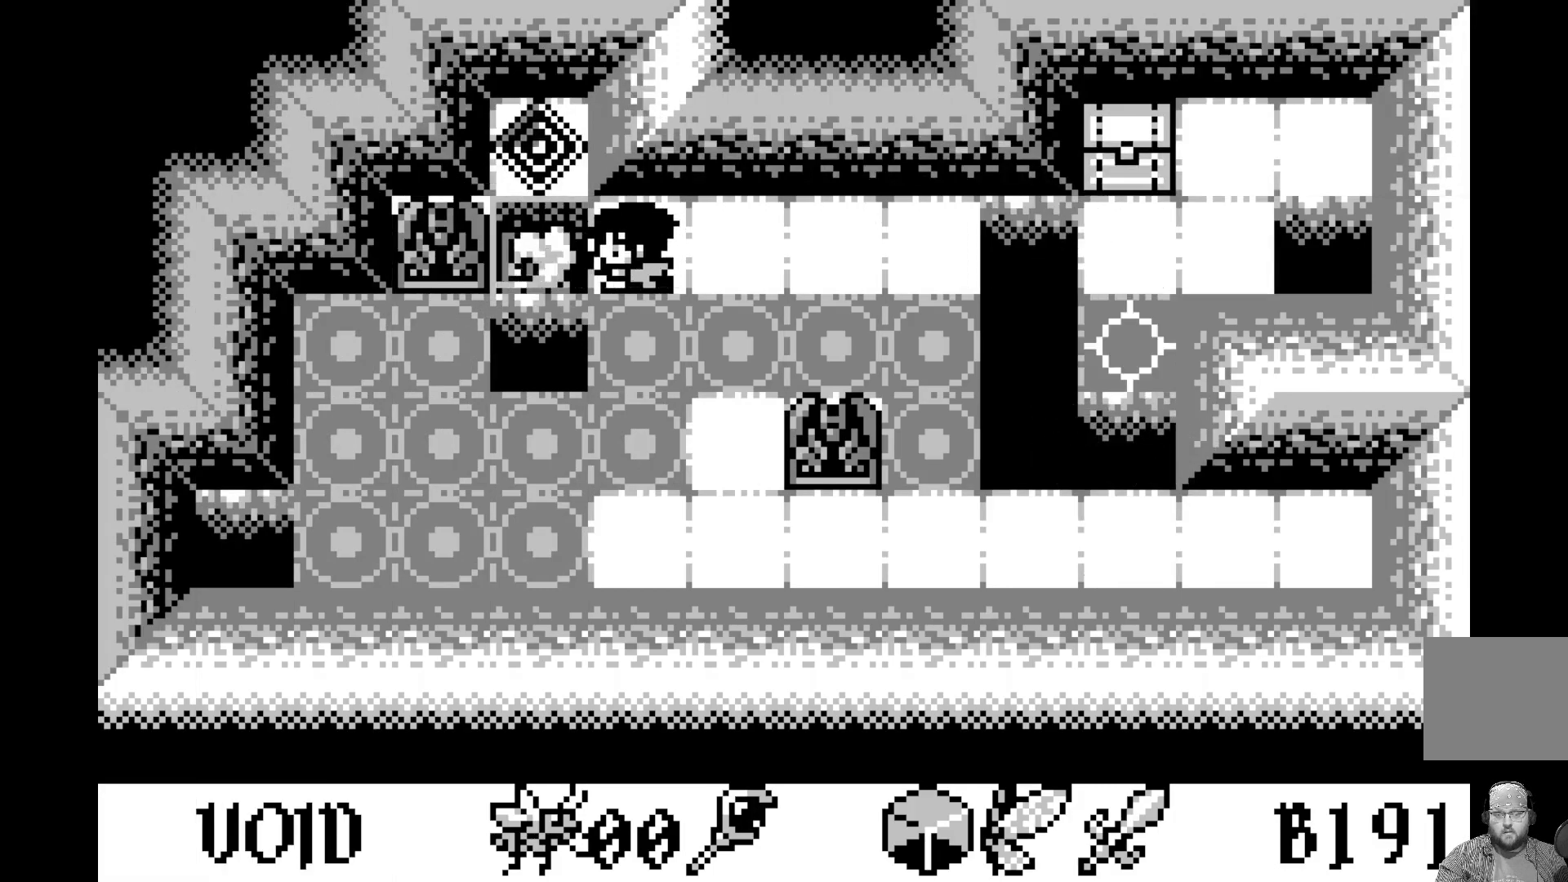
{"buttons": ["A"], "left_stick": "center", "events": [[433, "A", "down"]]}
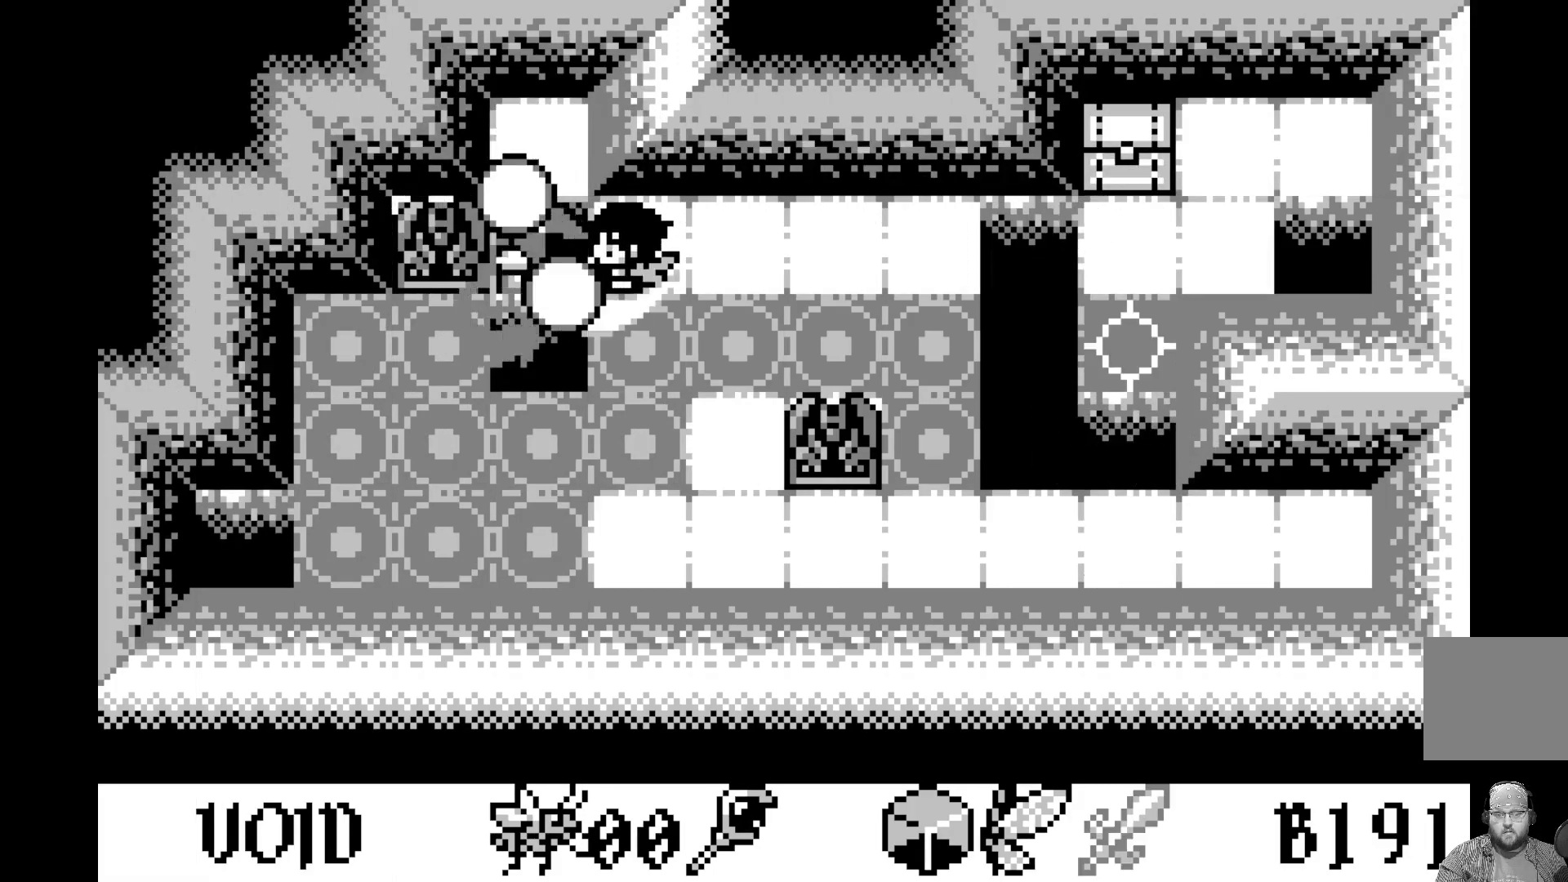
{"buttons": [], "left_stick": "center", "events": [[117, "A", "up"]]}
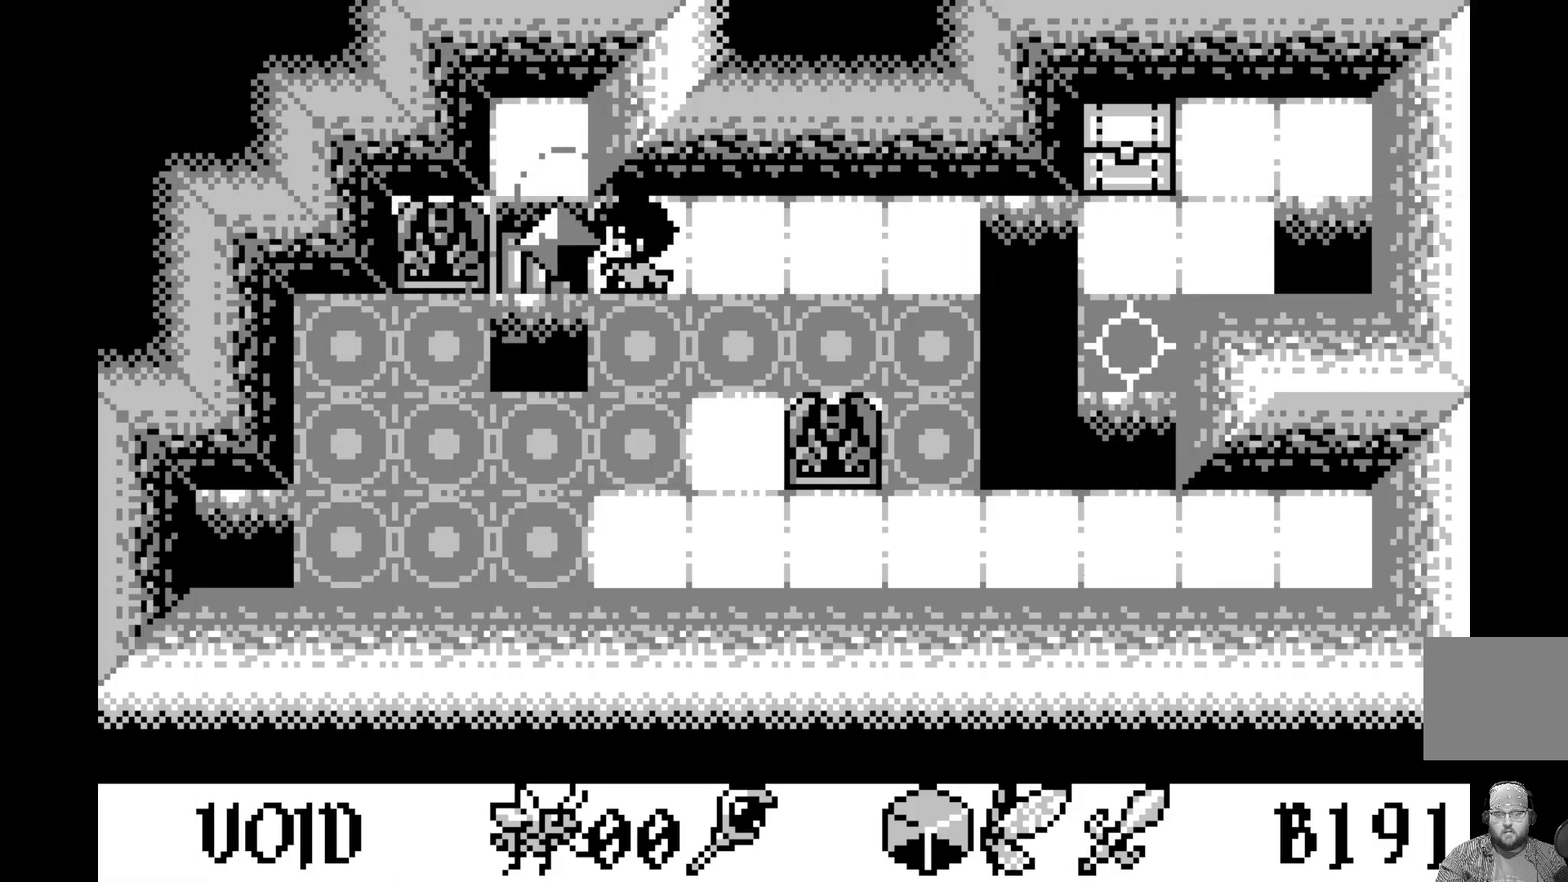
{"buttons": [], "left_stick": "center", "events": [[17, "DPAD_LEFT", "down"], [150, "DPAD_LEFT", "up"]]}
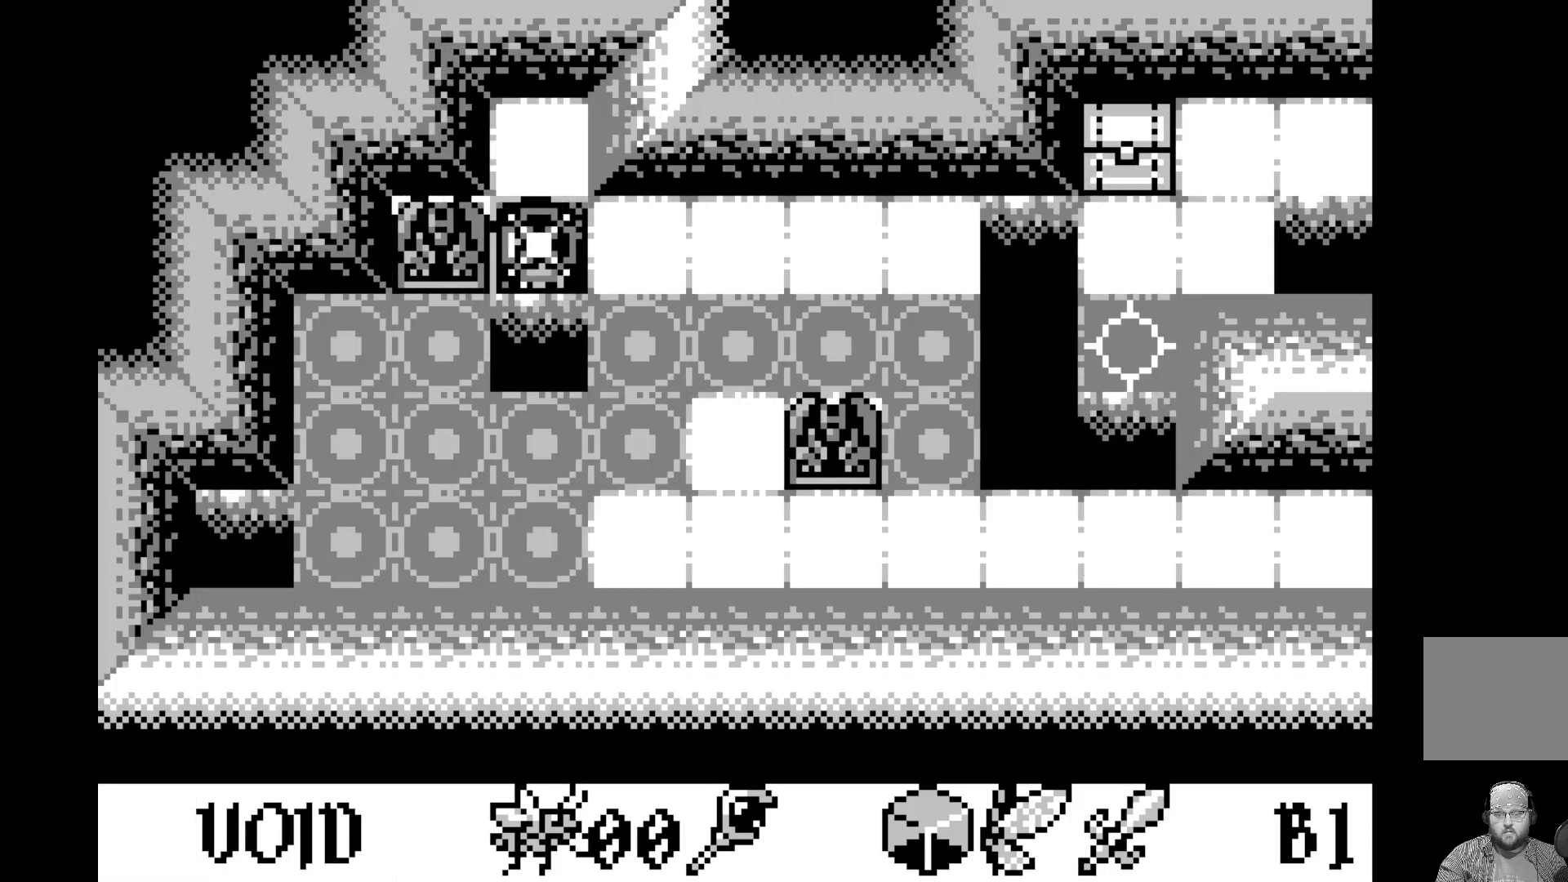
{"buttons": [], "left_stick": "center", "events": []}
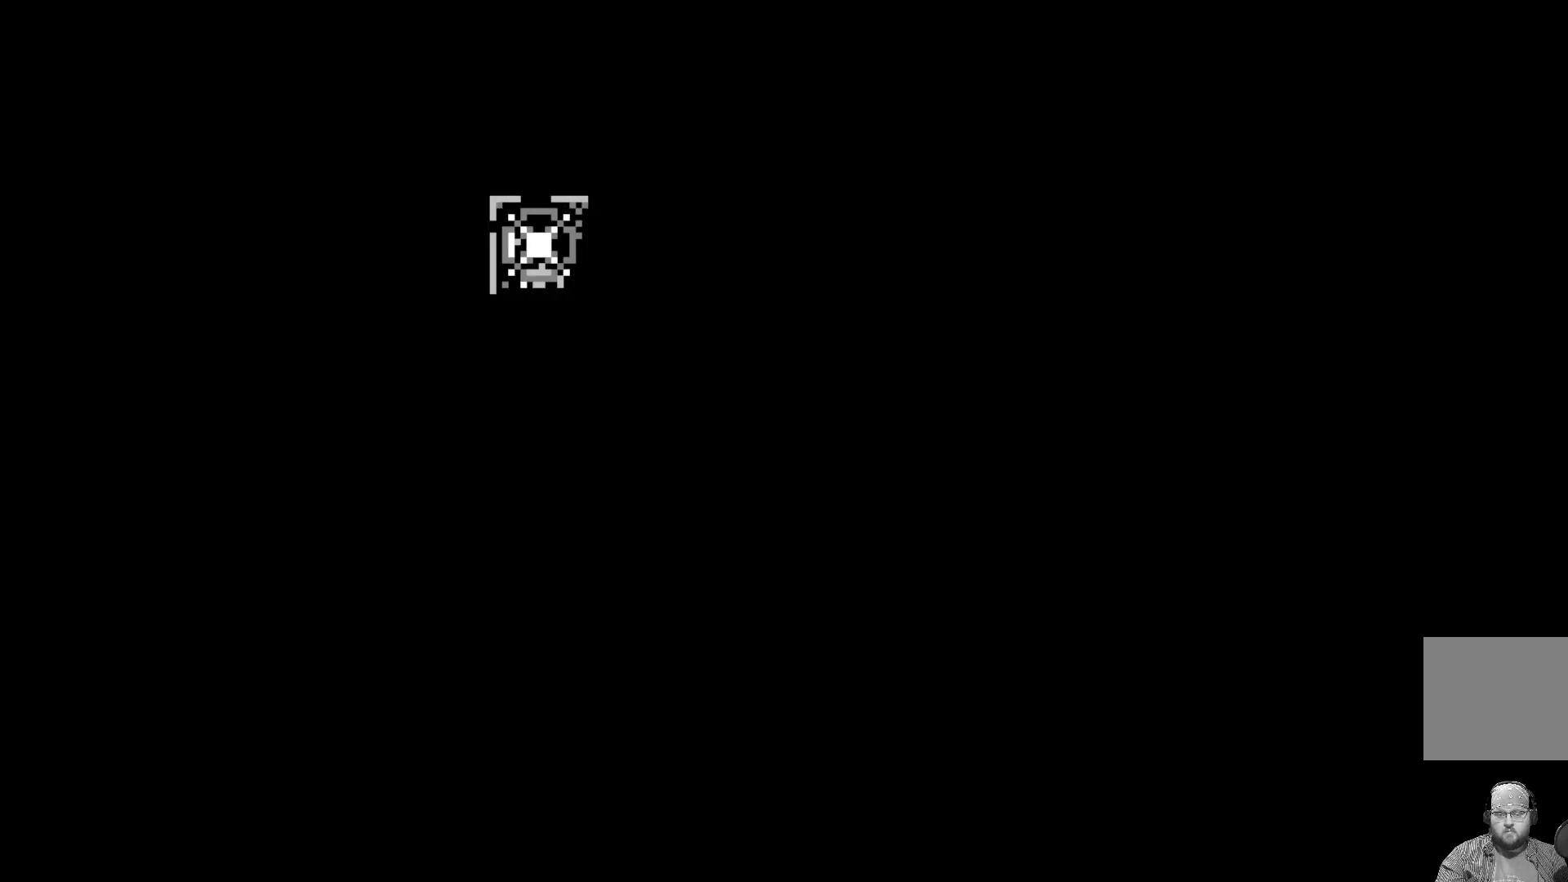
{"buttons": [], "left_stick": "center", "events": []}
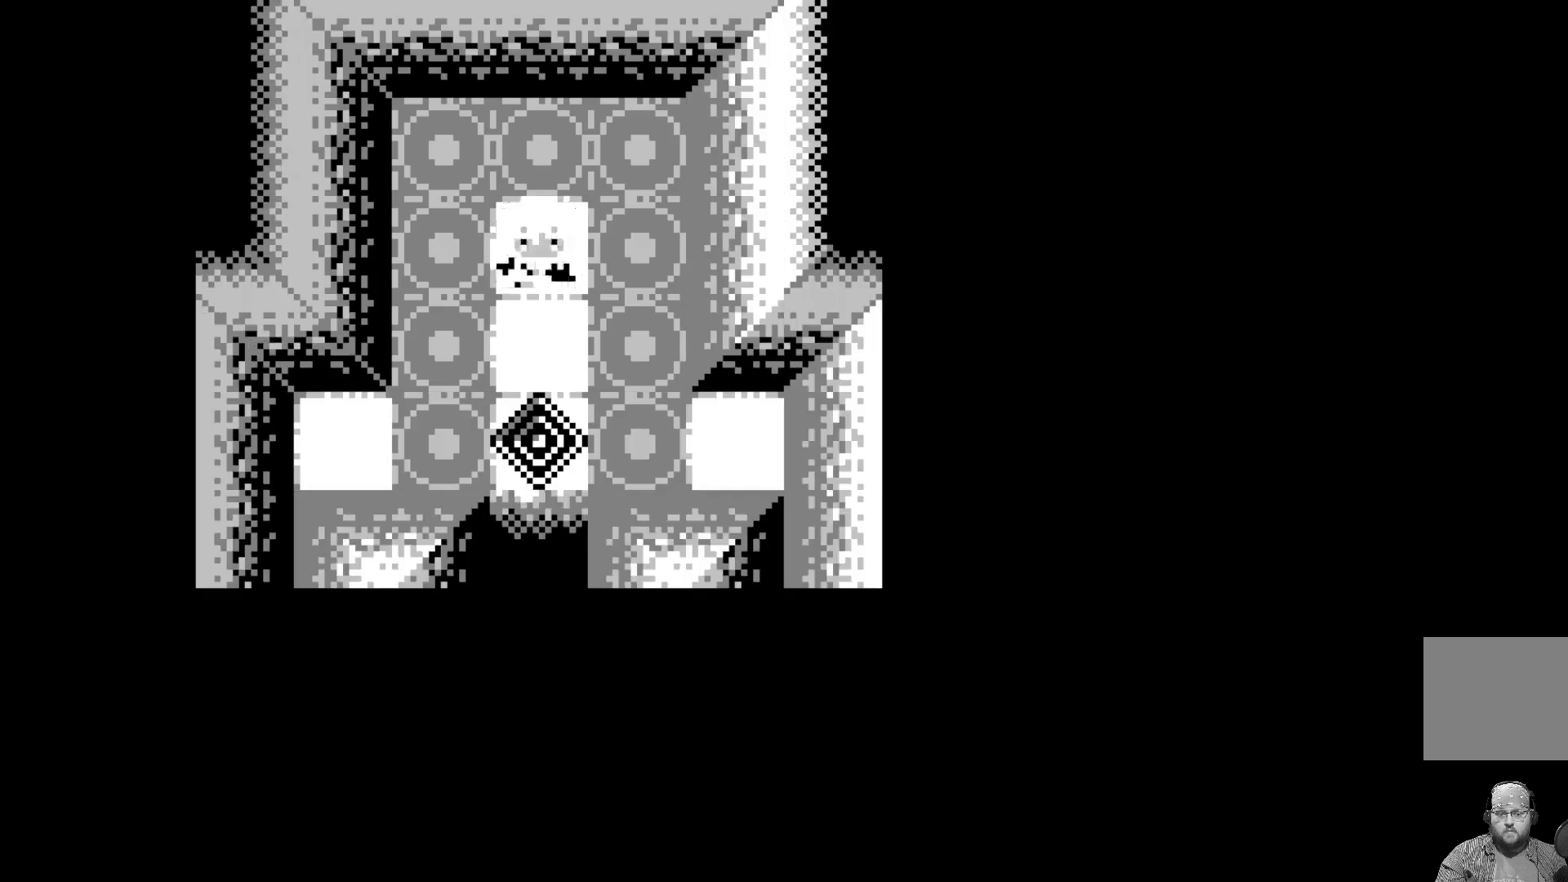
{"buttons": [], "left_stick": "center", "events": []}
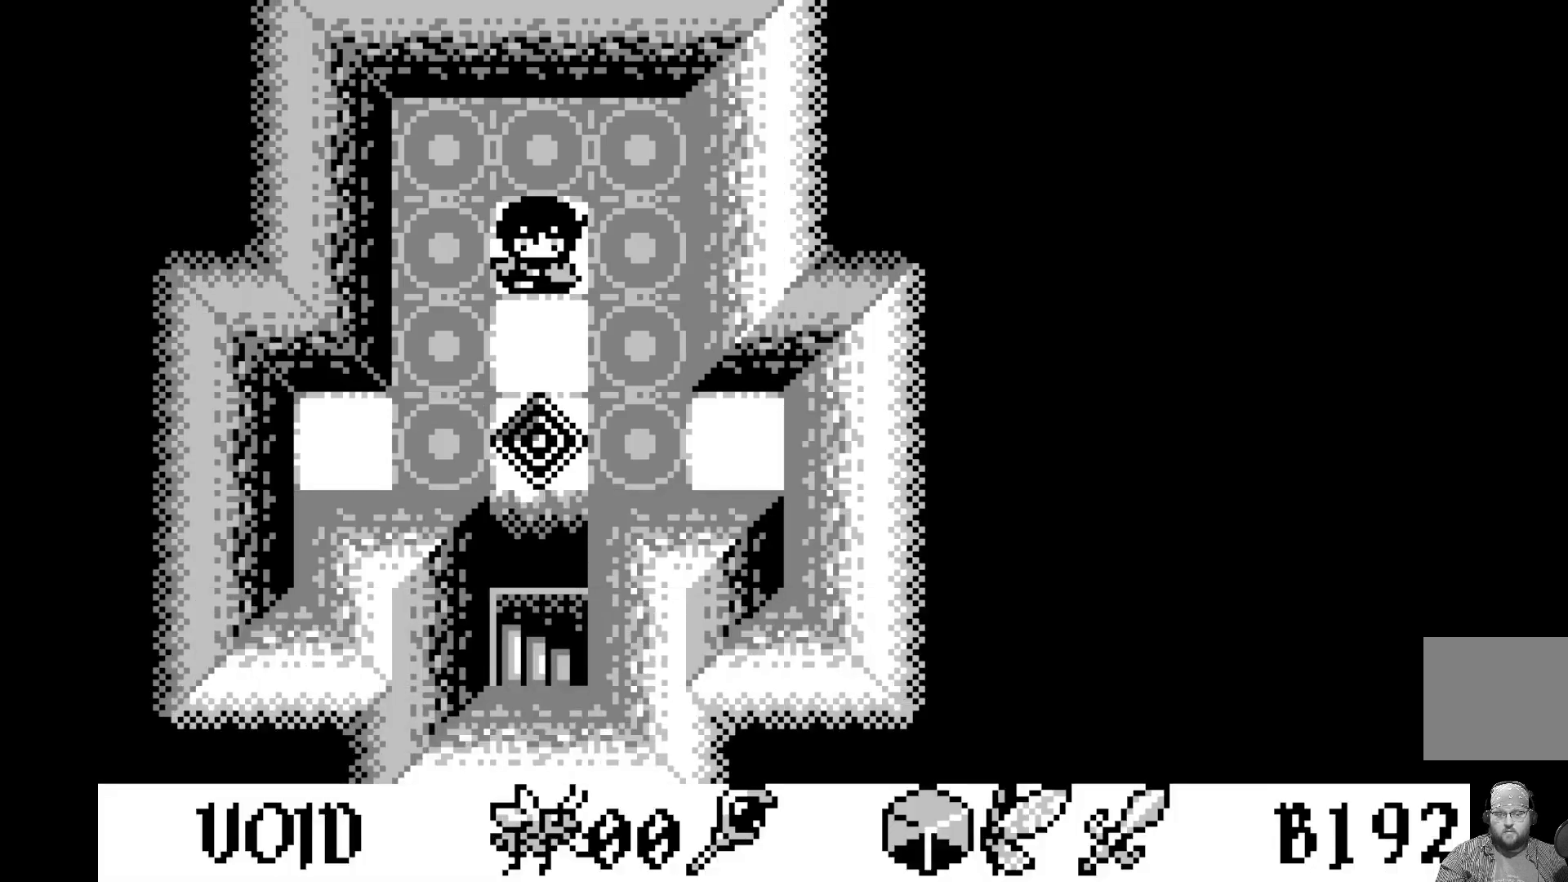
{"buttons": [], "left_stick": "center", "events": []}
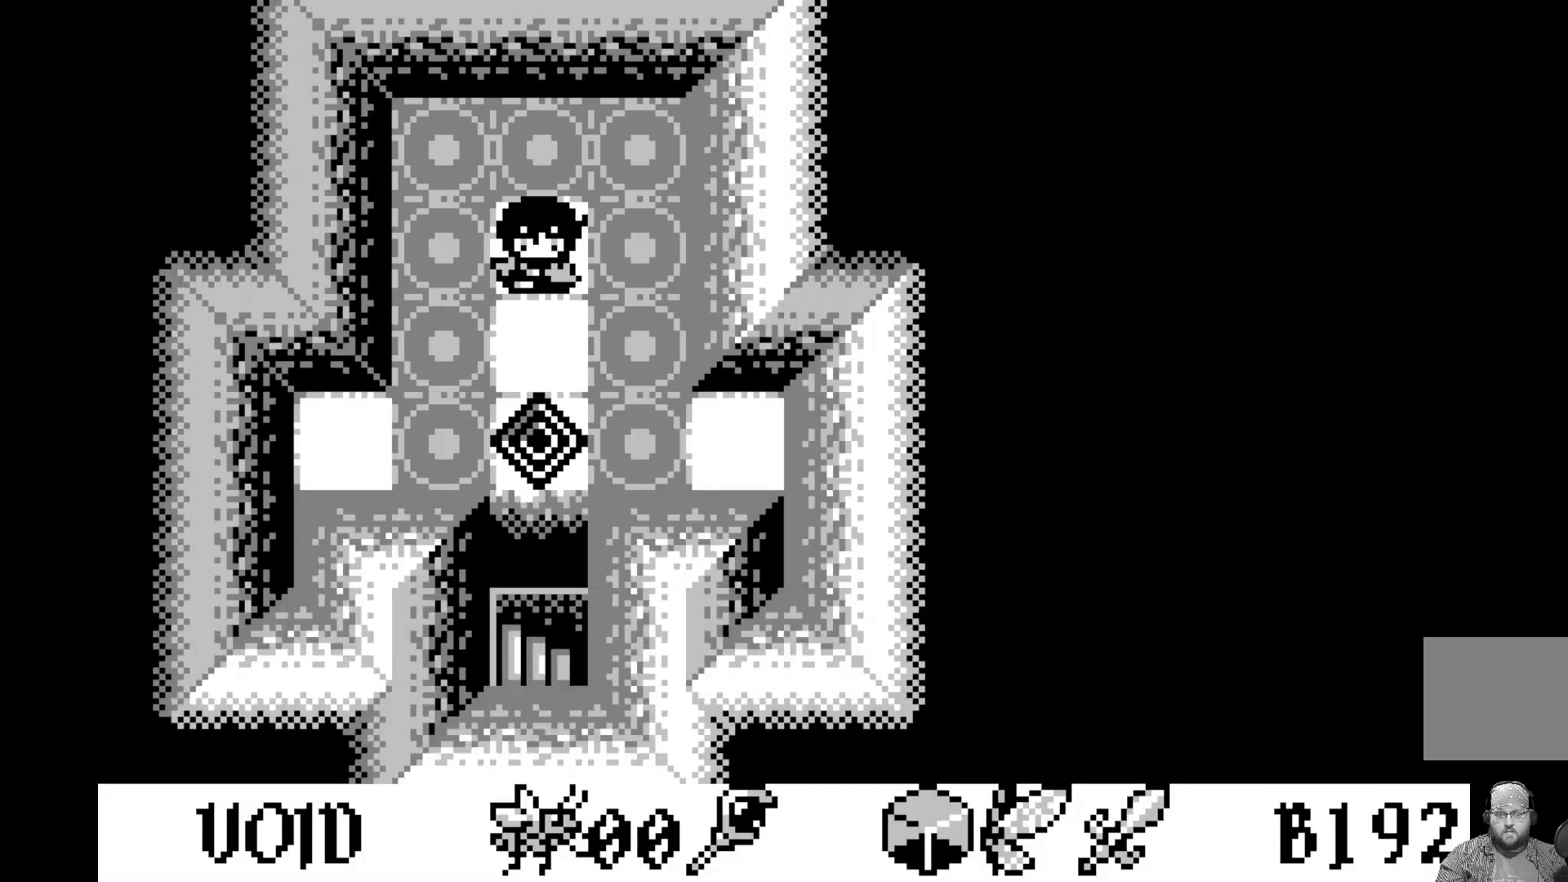
{"buttons": ["DPAD_LEFT"], "left_stick": "center", "events": [[483, "DPAD_LEFT", "down"]]}
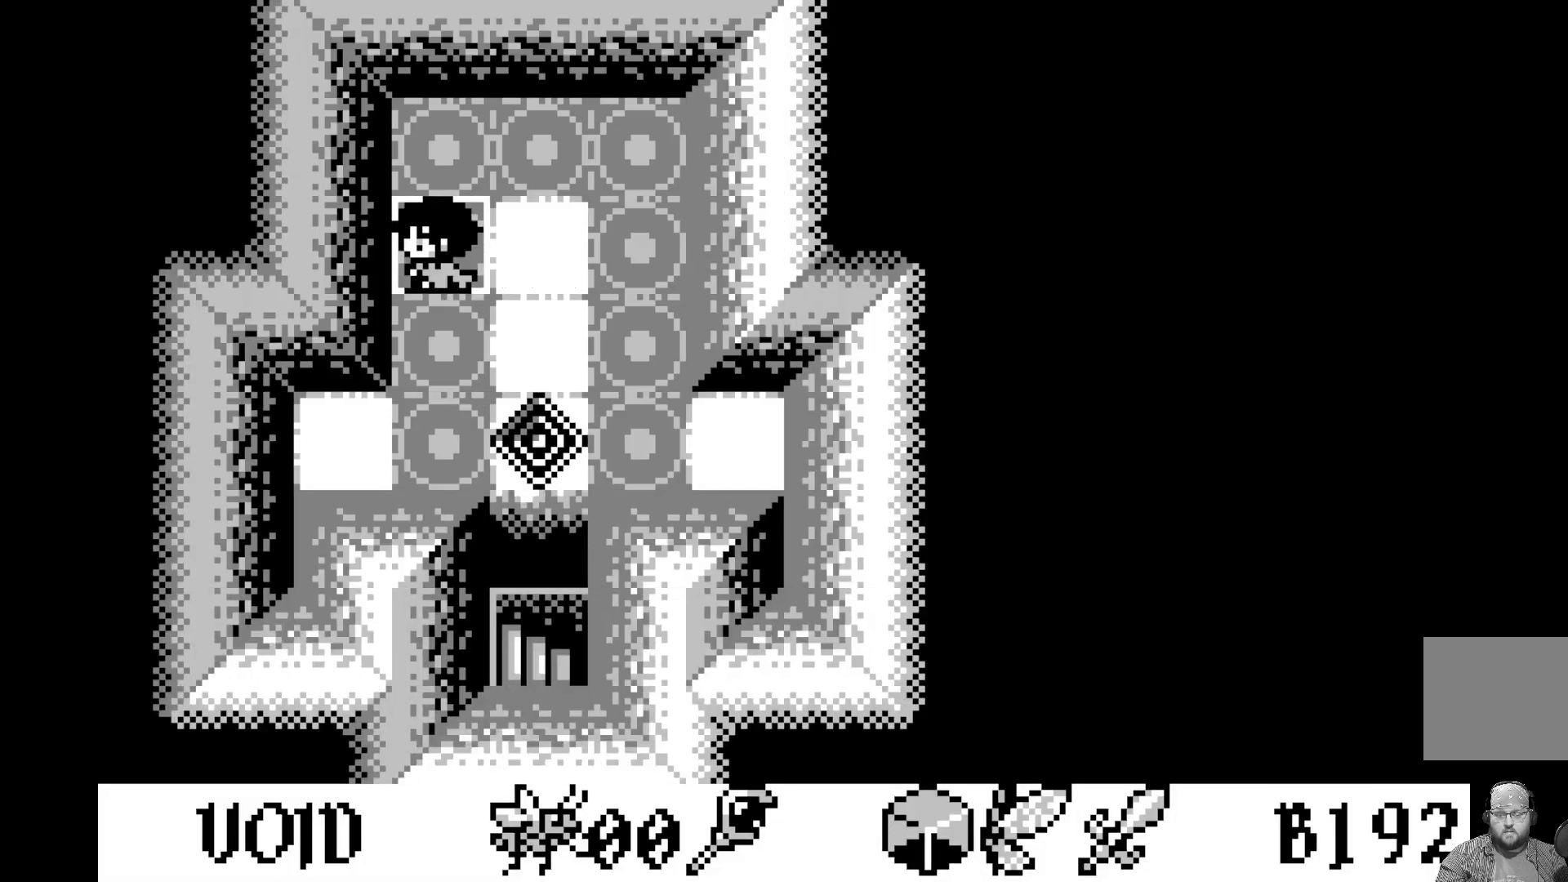
{"buttons": [], "left_stick": "center", "events": [[83, "DPAD_LEFT", "up"]]}